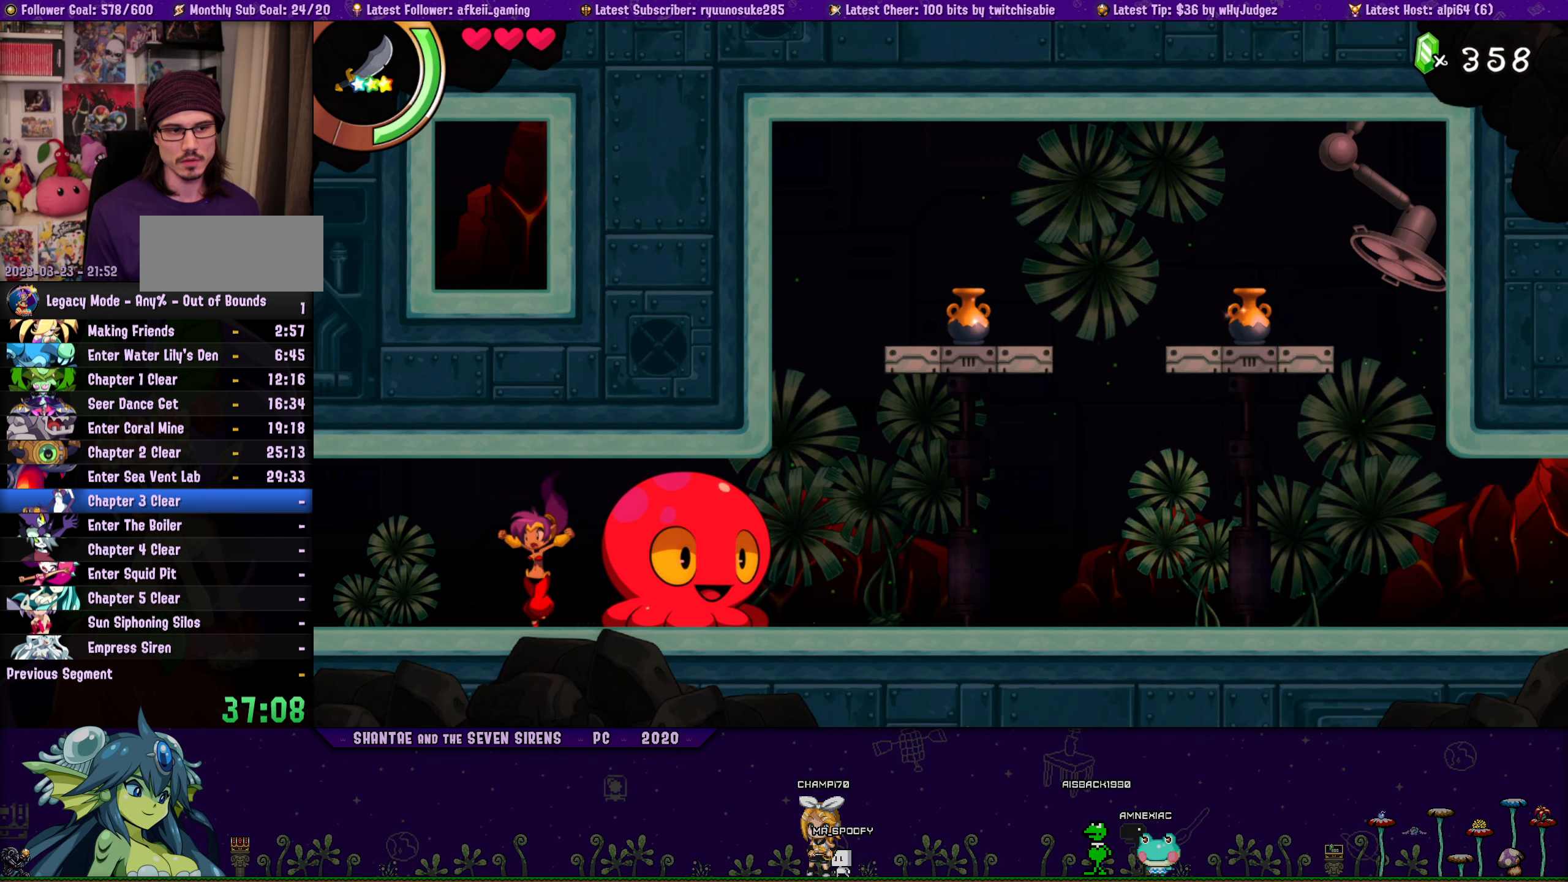
Gameplay with a controller (PlayStation layout); each line is a JSON object with the inputs held at the frame after it. "button_events" lists button changes between this image and that frame as [ms after this image, input, new state], when the widget could be followed in between (sticks are given only as held states). Not read: L1 L2 L3 R1 R2 R3 TOUCHPAD left_stick right_stick.
{"buttons": ["CROSS", "DPAD_UP", "DPAD_RIGHT"], "button_events": [[33, "DPAD_LEFT", "up"], [50, "DPAD_RIGHT", "down"], [83, "CROSS", "down"], [183, "CROSS", "up"], [216, "DPAD_LEFT", "down"], [216, "DPAD_RIGHT", "up"], [233, "DPAD_UP", "up"], [333, "DPAD_UP", "down"], [366, "DPAD_LEFT", "up"], [366, "DPAD_RIGHT", "down"], [400, "CROSS", "down"]]}
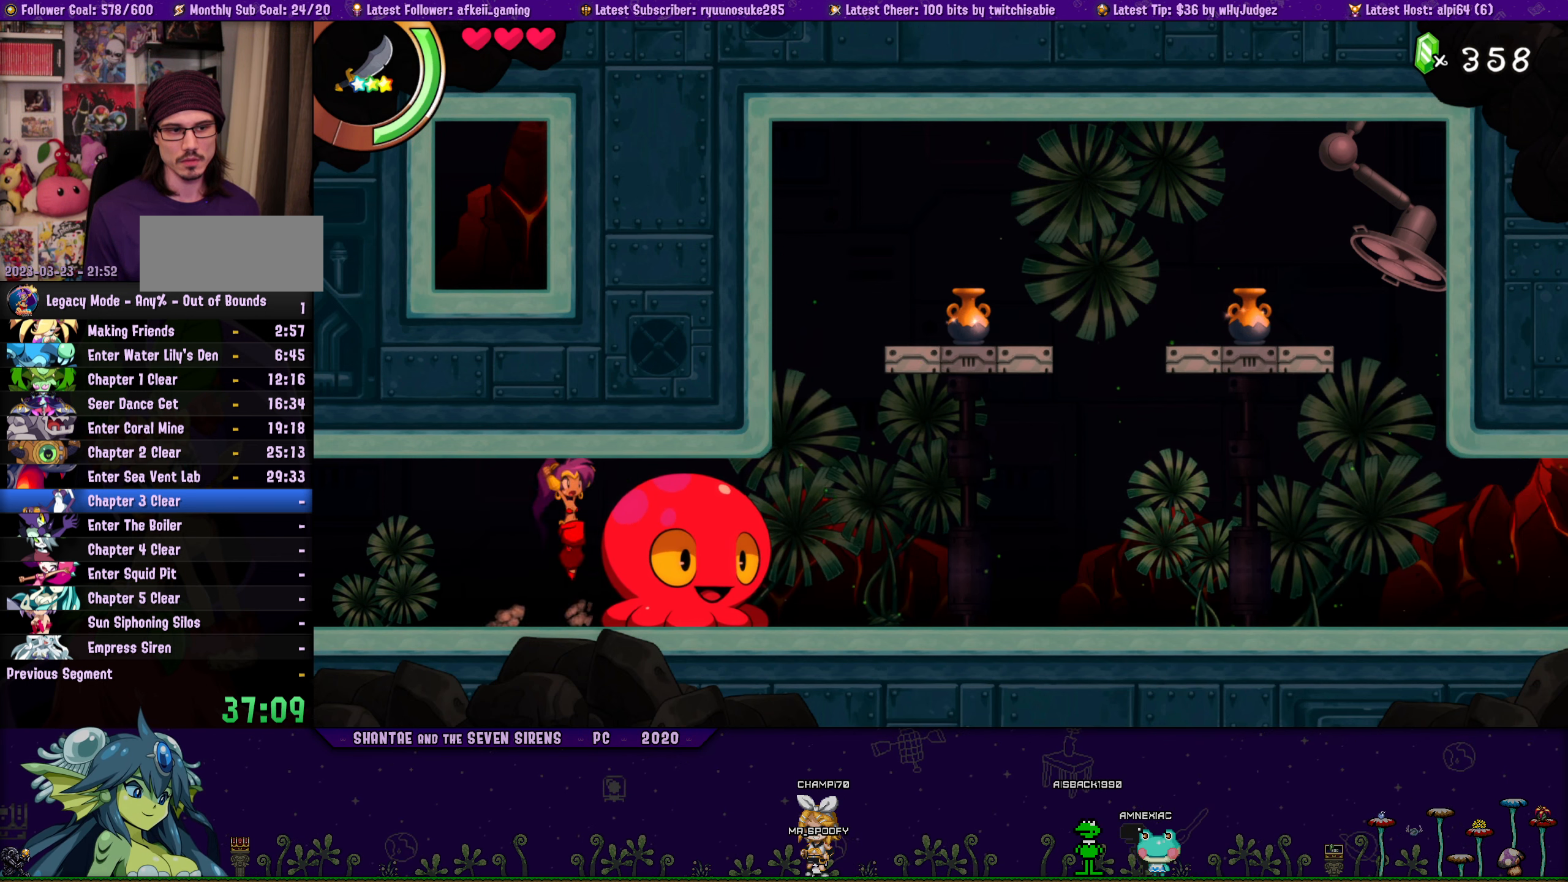
{"buttons": ["DPAD_UP", "DPAD_LEFT"], "button_events": [[16, "CROSS", "up"], [33, "DPAD_LEFT", "down"], [33, "DPAD_RIGHT", "up"], [50, "DPAD_UP", "up"], [166, "DPAD_UP", "down"], [217, "DPAD_LEFT", "up"], [217, "DPAD_RIGHT", "down"], [267, "CROSS", "down"], [367, "CROSS", "up"], [367, "DPAD_RIGHT", "up"], [400, "DPAD_LEFT", "down"], [400, "DPAD_UP", "up"], [500, "DPAD_UP", "down"]]}
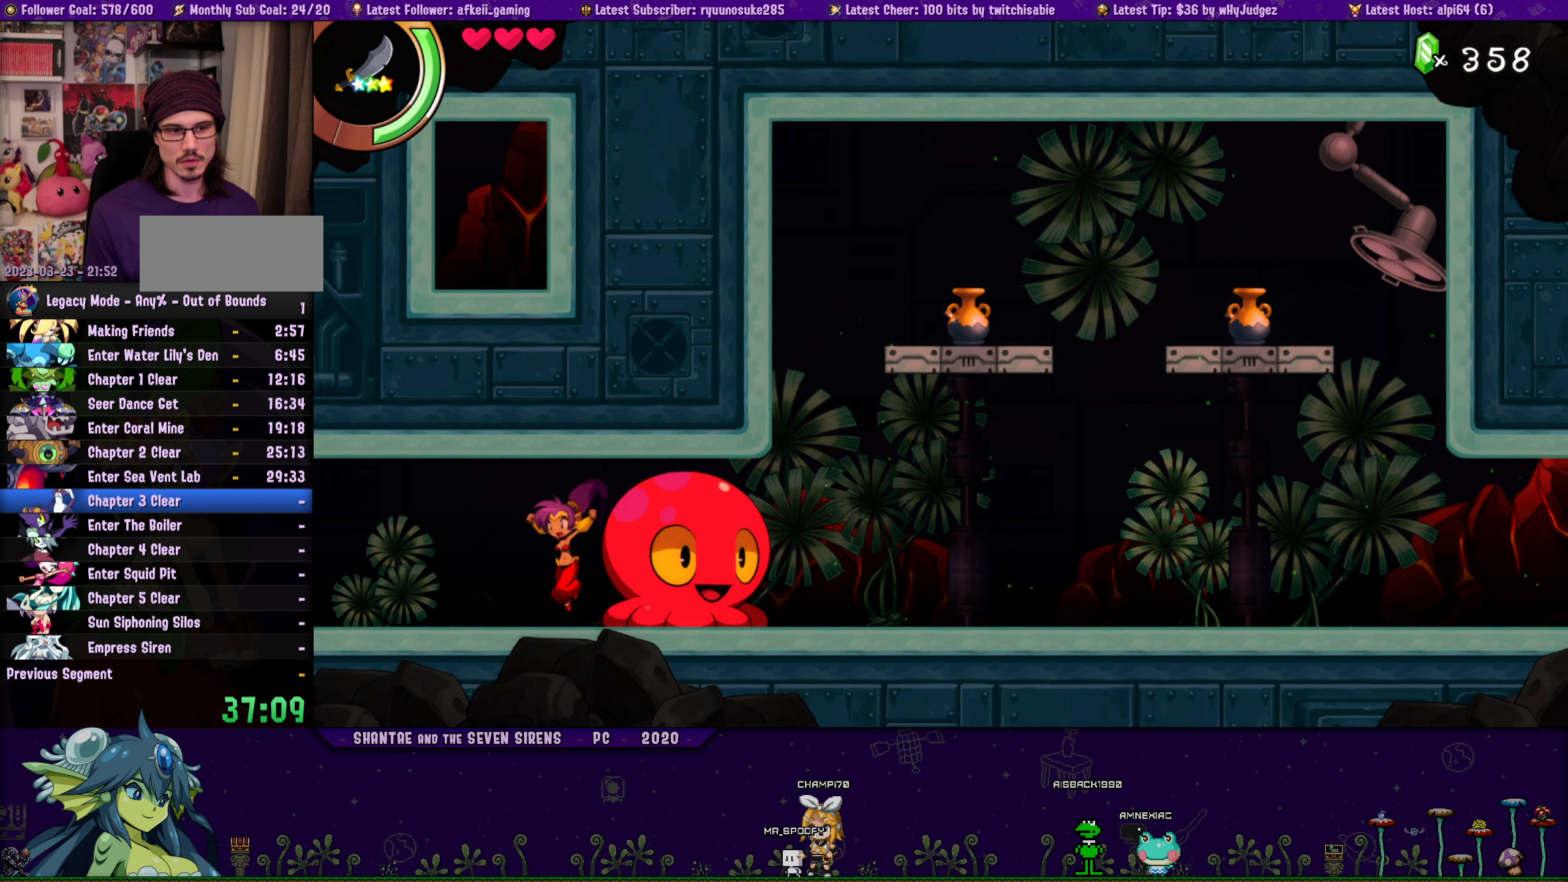
{"buttons": ["CROSS", "DPAD_UP", "DPAD_RIGHT"], "button_events": [[50, "DPAD_LEFT", "up"], [50, "DPAD_RIGHT", "down"], [83, "CROSS", "down"], [217, "CROSS", "up"], [217, "DPAD_LEFT", "down"], [217, "DPAD_RIGHT", "up"], [233, "DPAD_UP", "up"], [367, "DPAD_UP", "down"], [383, "DPAD_LEFT", "up"], [383, "DPAD_RIGHT", "down"], [417, "CROSS", "down"]]}
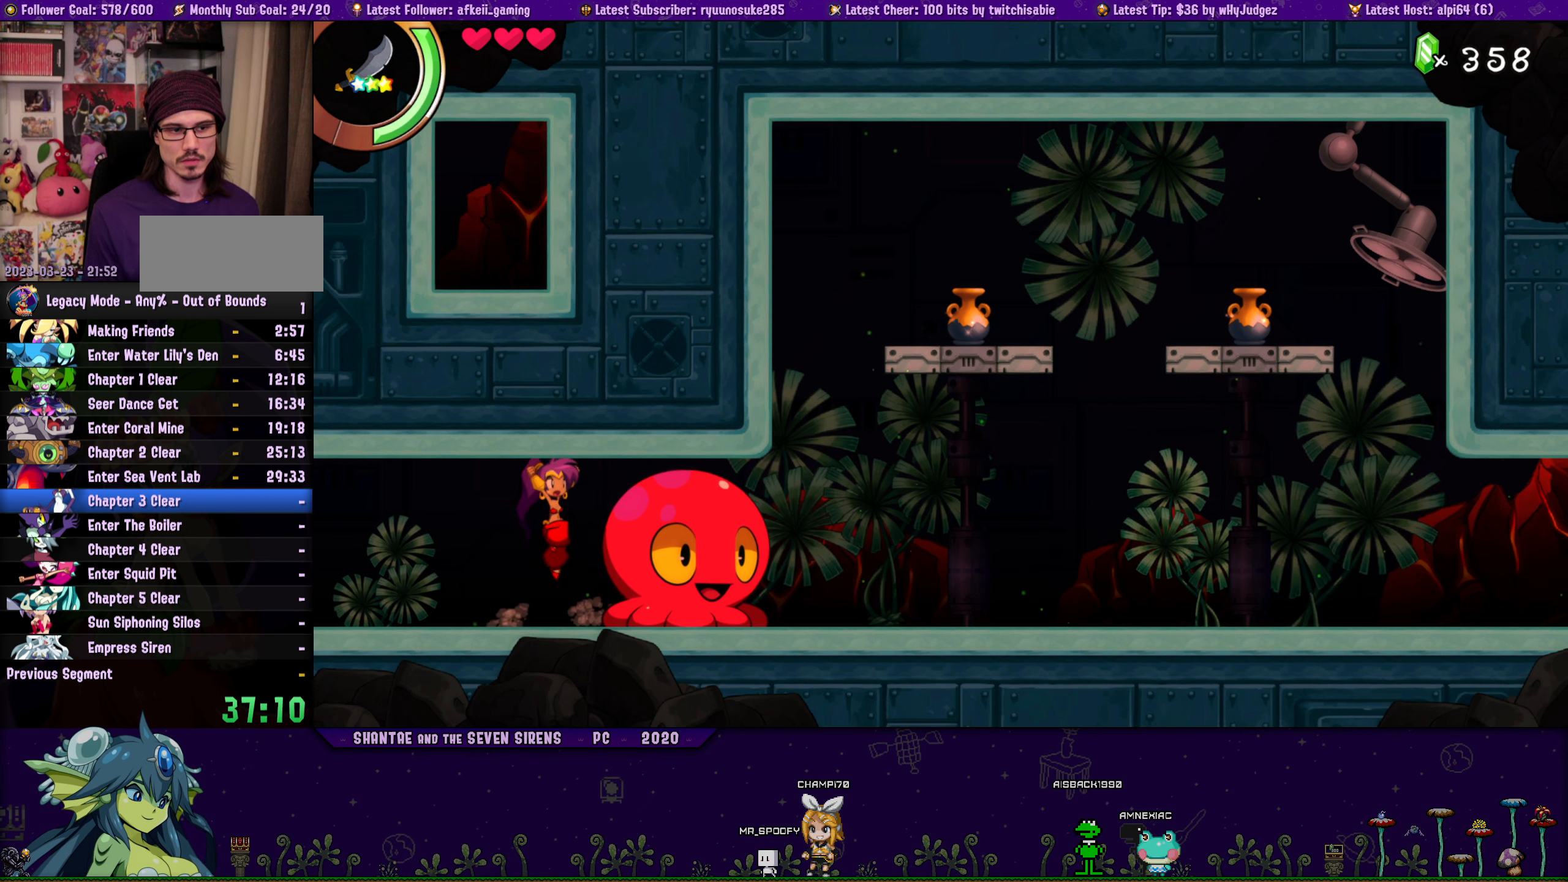
{"buttons": ["DPAD_LEFT"], "button_events": [[33, "CROSS", "up"], [33, "DPAD_RIGHT", "up"], [50, "DPAD_LEFT", "down"], [67, "DPAD_UP", "up"], [183, "DPAD_UP", "down"], [217, "DPAD_LEFT", "up"], [217, "DPAD_RIGHT", "down"], [250, "CROSS", "down"], [350, "CROSS", "up"], [367, "DPAD_RIGHT", "up"], [400, "DPAD_LEFT", "down"], [400, "DPAD_UP", "up"]]}
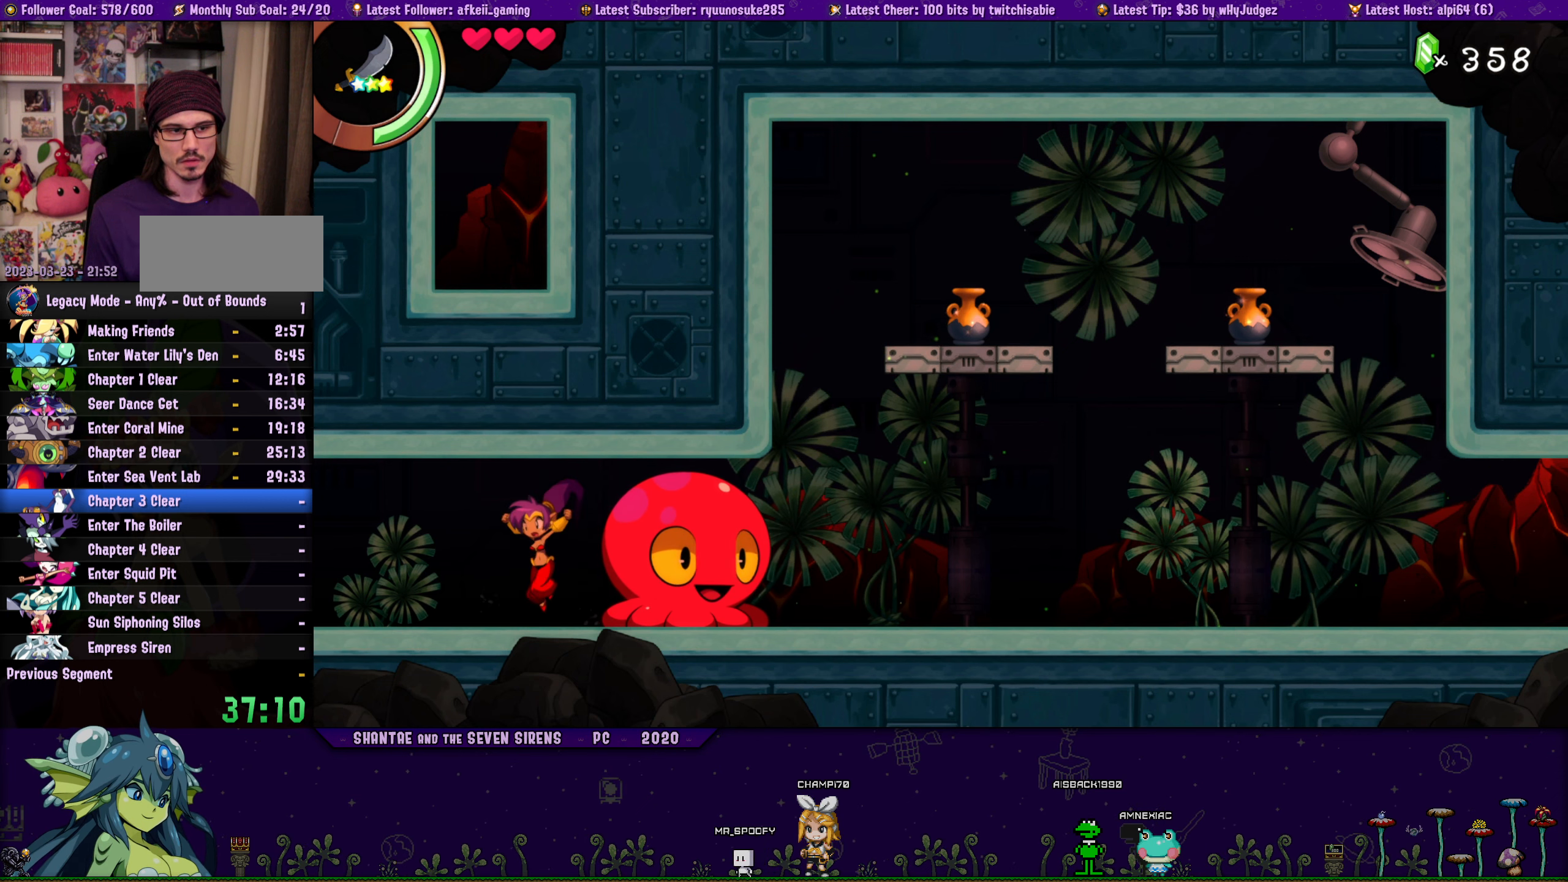
{"buttons": ["CROSS", "DPAD_UP", "DPAD_RIGHT"], "button_events": [[17, "DPAD_UP", "down"], [50, "DPAD_LEFT", "up"], [50, "DPAD_RIGHT", "down"], [83, "CROSS", "down"], [183, "CROSS", "up"], [200, "DPAD_RIGHT", "up"], [217, "DPAD_LEFT", "down"], [233, "DPAD_UP", "up"], [350, "DPAD_UP", "down"], [367, "DPAD_LEFT", "up"], [400, "DPAD_RIGHT", "down"], [417, "CROSS", "down"]]}
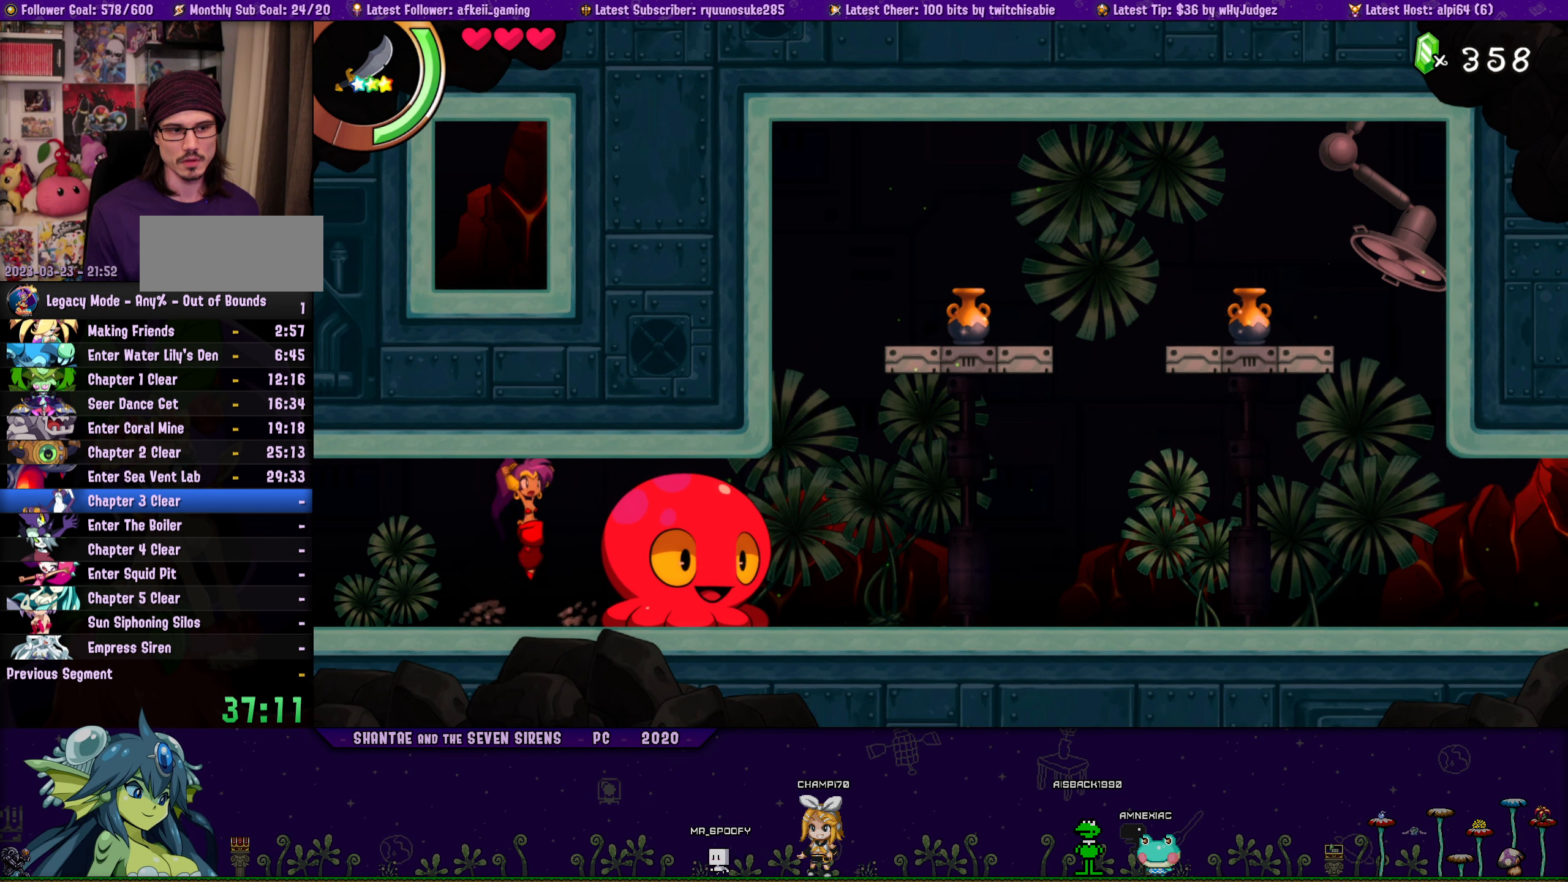
{"buttons": ["DPAD_LEFT"], "button_events": [[33, "CROSS", "up"], [50, "DPAD_LEFT", "down"], [50, "DPAD_RIGHT", "up"], [67, "DPAD_UP", "up"], [183, "DPAD_UP", "down"], [217, "DPAD_LEFT", "up"], [233, "DPAD_RIGHT", "down"], [267, "CROSS", "down"], [400, "CROSS", "up"], [417, "DPAD_RIGHT", "up"], [433, "DPAD_LEFT", "down"], [450, "DPAD_UP", "up"]]}
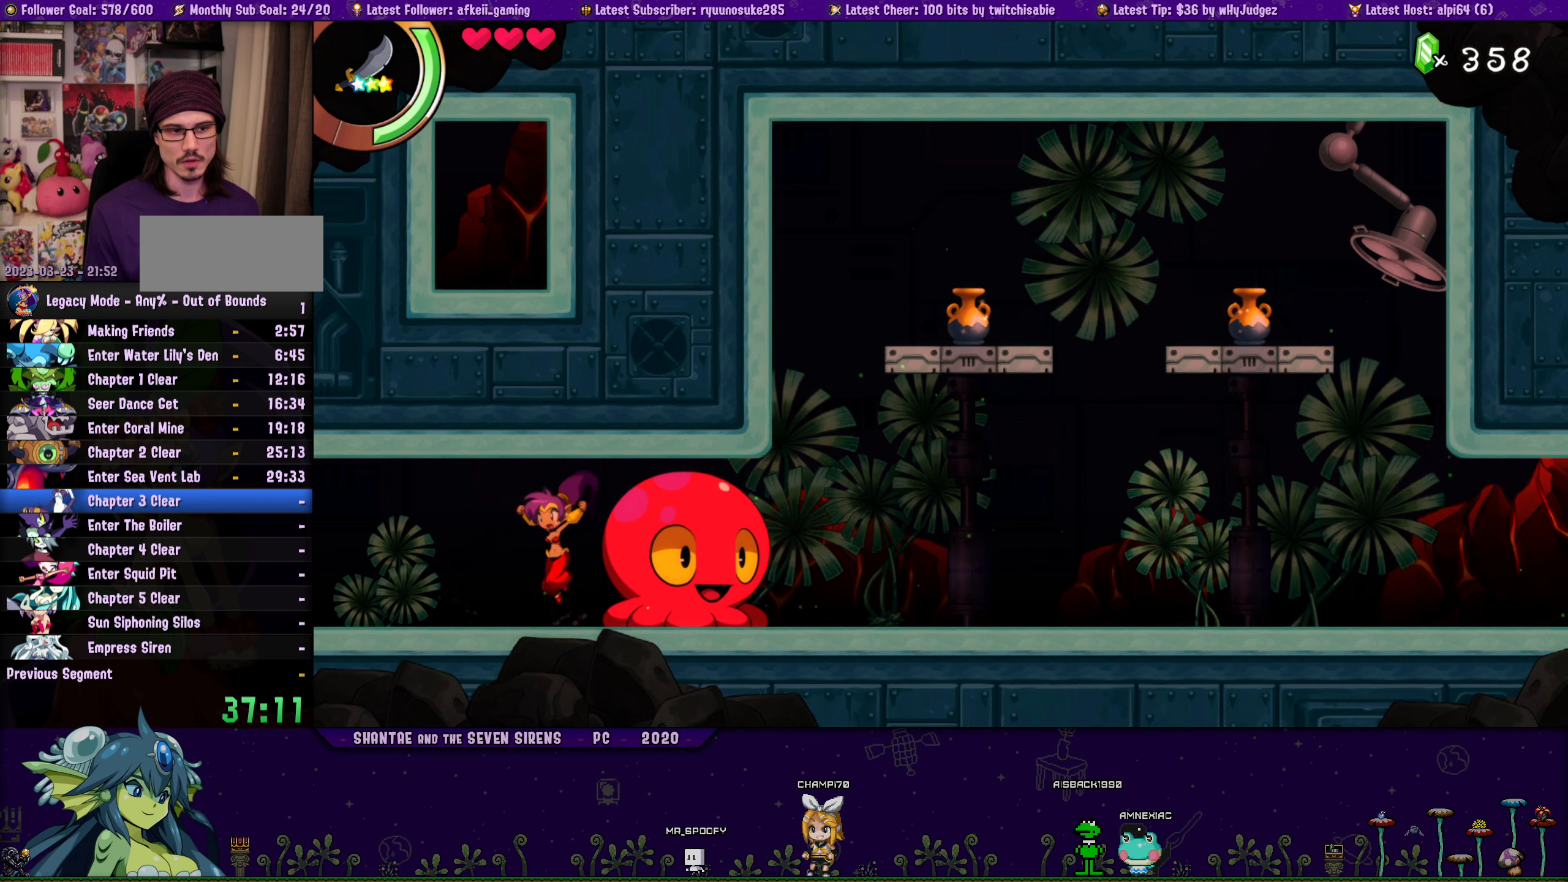
{"buttons": ["CROSS", "DPAD_UP", "DPAD_RIGHT"], "button_events": [[50, "DPAD_UP", "down"], [67, "DPAD_LEFT", "up"], [67, "DPAD_RIGHT", "down"], [117, "CROSS", "down"], [250, "CROSS", "up"], [267, "DPAD_LEFT", "down"], [267, "DPAD_RIGHT", "up"], [300, "DPAD_UP", "up"], [400, "DPAD_UP", "down"], [417, "DPAD_LEFT", "up"], [433, "DPAD_RIGHT", "down"], [483, "CROSS", "down"]]}
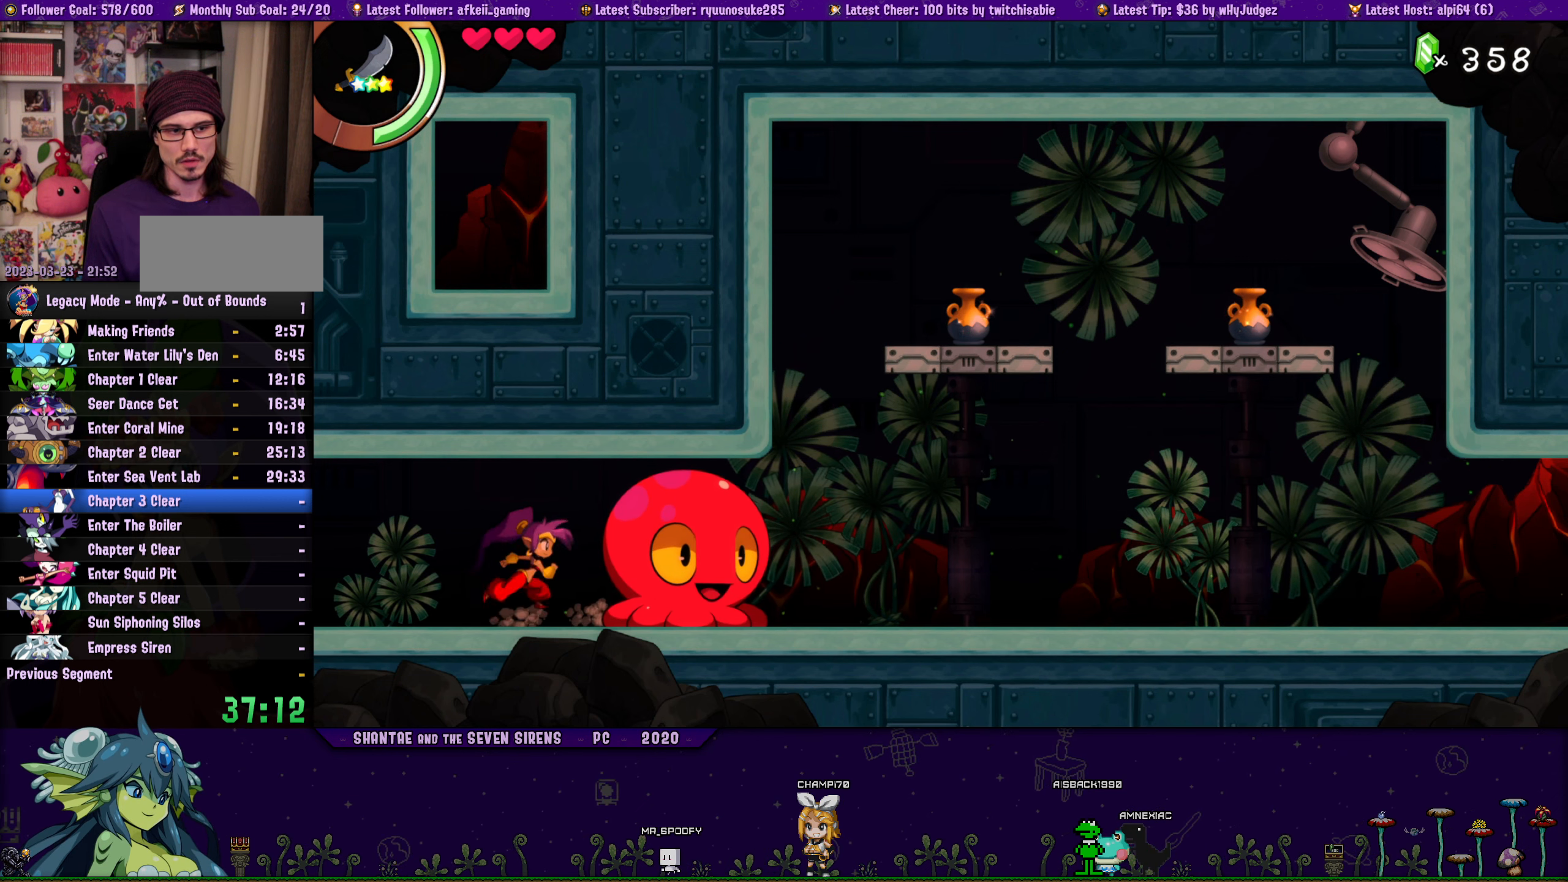
{"buttons": ["DPAD_UP", "DPAD_LEFT"], "button_events": [[83, "CROSS", "up"], [117, "DPAD_RIGHT", "up"], [150, "DPAD_LEFT", "down"], [150, "DPAD_UP", "up"], [267, "DPAD_UP", "down"], [283, "DPAD_LEFT", "up"], [283, "DPAD_RIGHT", "down"], [317, "CROSS", "down"], [433, "CROSS", "up"], [483, "DPAD_RIGHT", "up"], [500, "DPAD_LEFT", "down"]]}
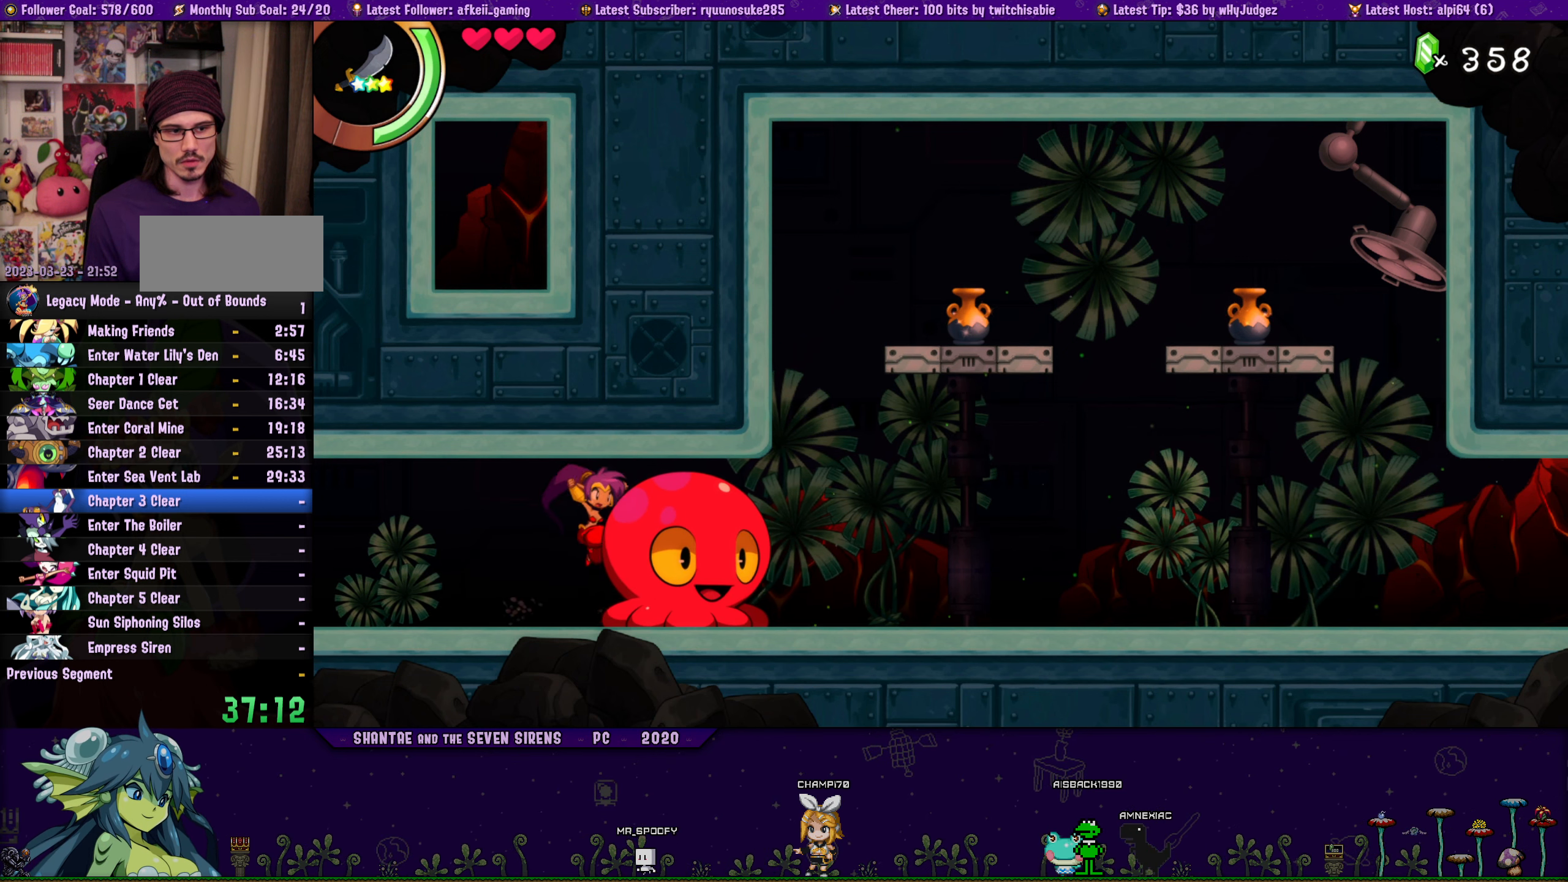
{"buttons": ["DPAD_UP"], "button_events": [[17, "DPAD_UP", "up"], [133, "DPAD_UP", "down"], [150, "DPAD_LEFT", "up"], [167, "DPAD_RIGHT", "down"], [200, "CROSS", "down"], [300, "CROSS", "up"], [350, "DPAD_RIGHT", "up"], [367, "DPAD_LEFT", "down"], [367, "DPAD_UP", "up"], [467, "DPAD_UP", "down"], [483, "DPAD_LEFT", "up"]]}
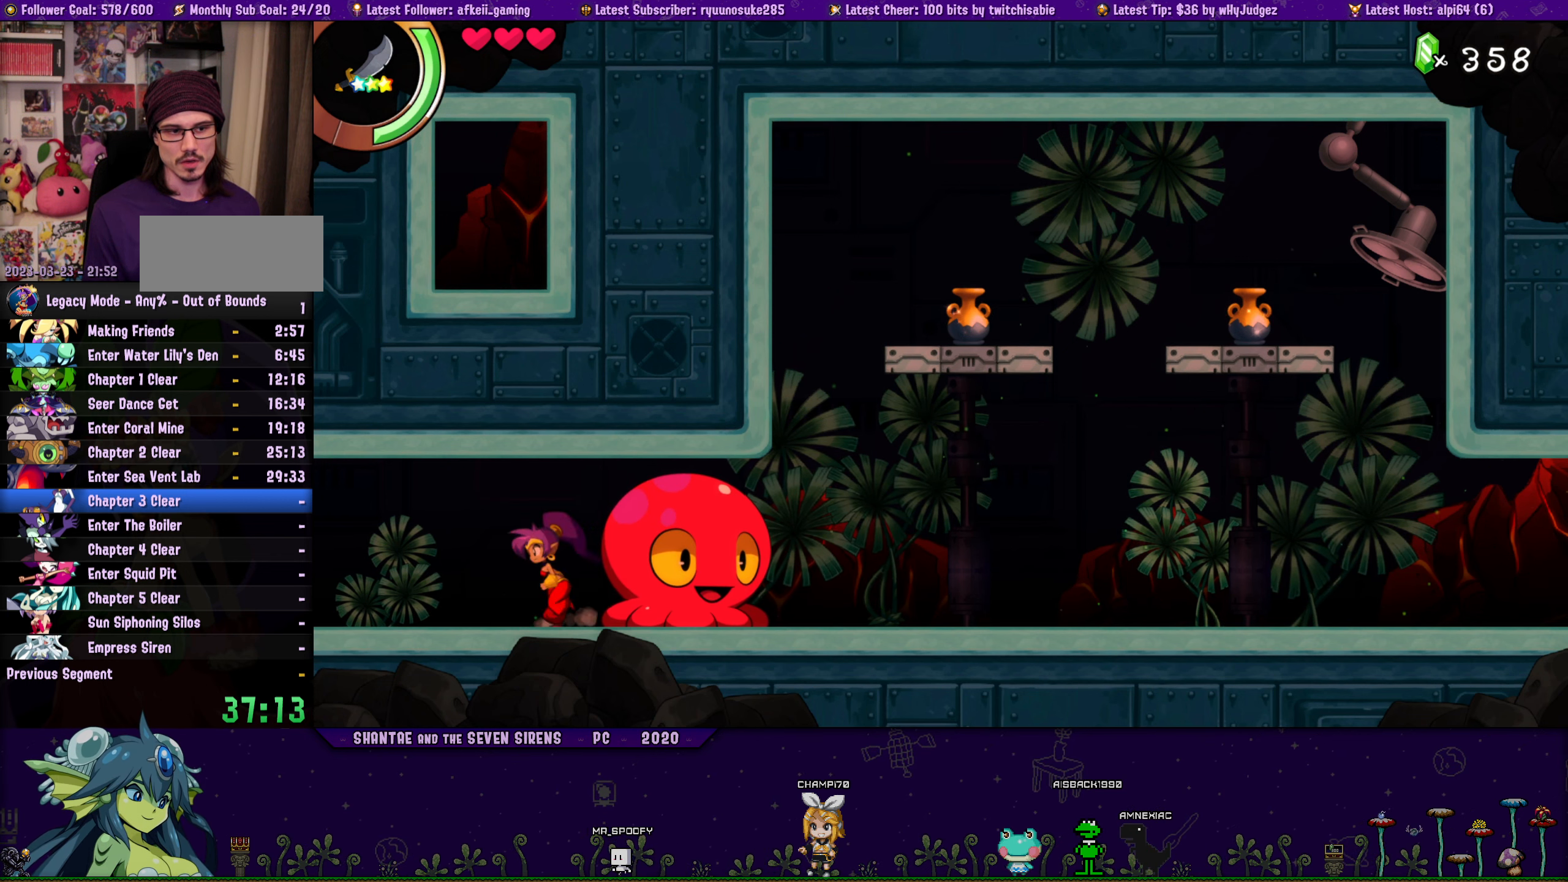
{"buttons": ["DPAD_UP", "DPAD_RIGHT"], "button_events": [[17, "DPAD_RIGHT", "down"], [33, "CROSS", "down"], [150, "CROSS", "up"], [183, "DPAD_LEFT", "down"], [183, "DPAD_RIGHT", "up"], [200, "DPAD_UP", "up"], [283, "DPAD_UP", "down"], [317, "DPAD_LEFT", "up"], [317, "DPAD_RIGHT", "down"], [367, "CROSS", "down"], [467, "CROSS", "up"]]}
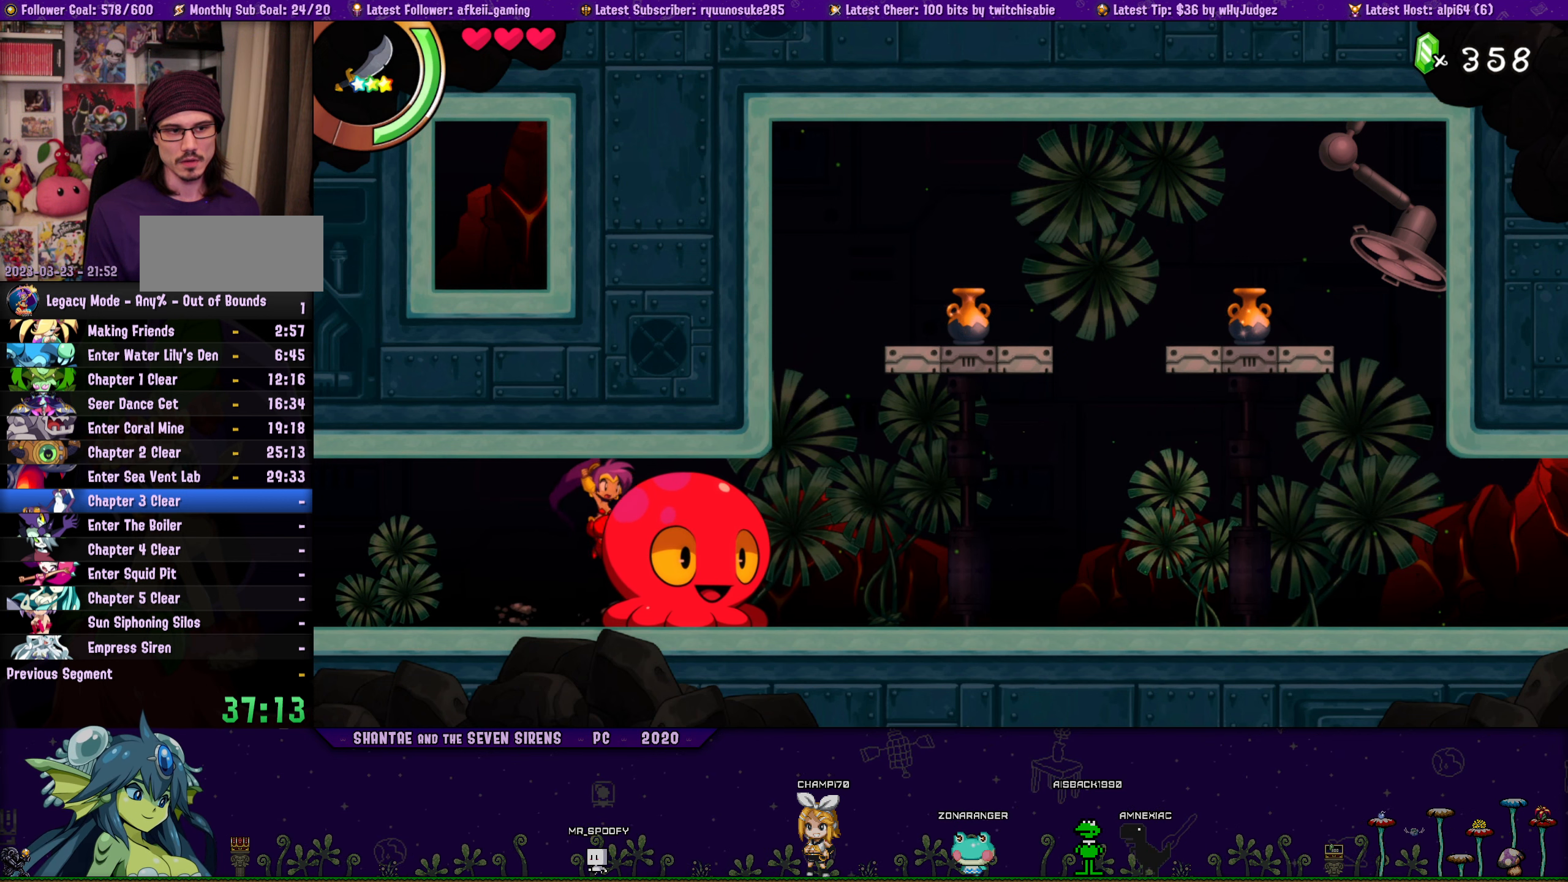
{"buttons": ["DPAD_LEFT"], "button_events": [[50, "DPAD_UP", "up"], [167, "DPAD_UP", "down"], [450, "DPAD_RIGHT", "up"], [467, "DPAD_LEFT", "down"], [467, "DPAD_UP", "up"]]}
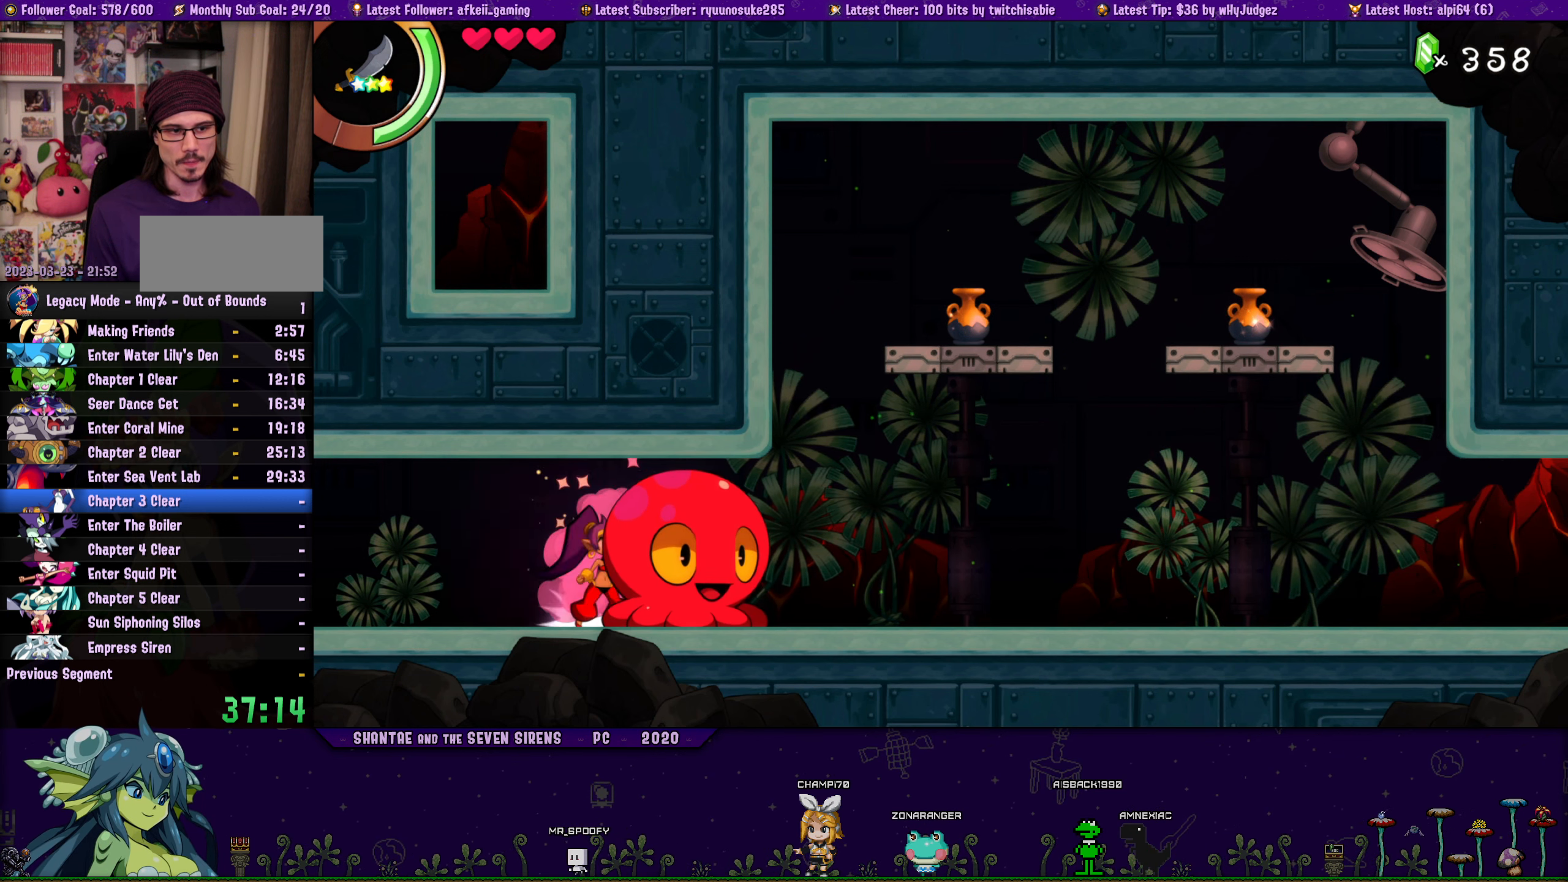
{"buttons": ["DPAD_LEFT"], "button_events": [[117, "DPAD_UP", "down"], [150, "CROSS", "down"], [150, "DPAD_LEFT", "up"], [150, "DPAD_RIGHT", "down"], [217, "CROSS", "up"], [417, "DPAD_RIGHT", "up"], [450, "DPAD_LEFT", "down"], [450, "DPAD_UP", "up"]]}
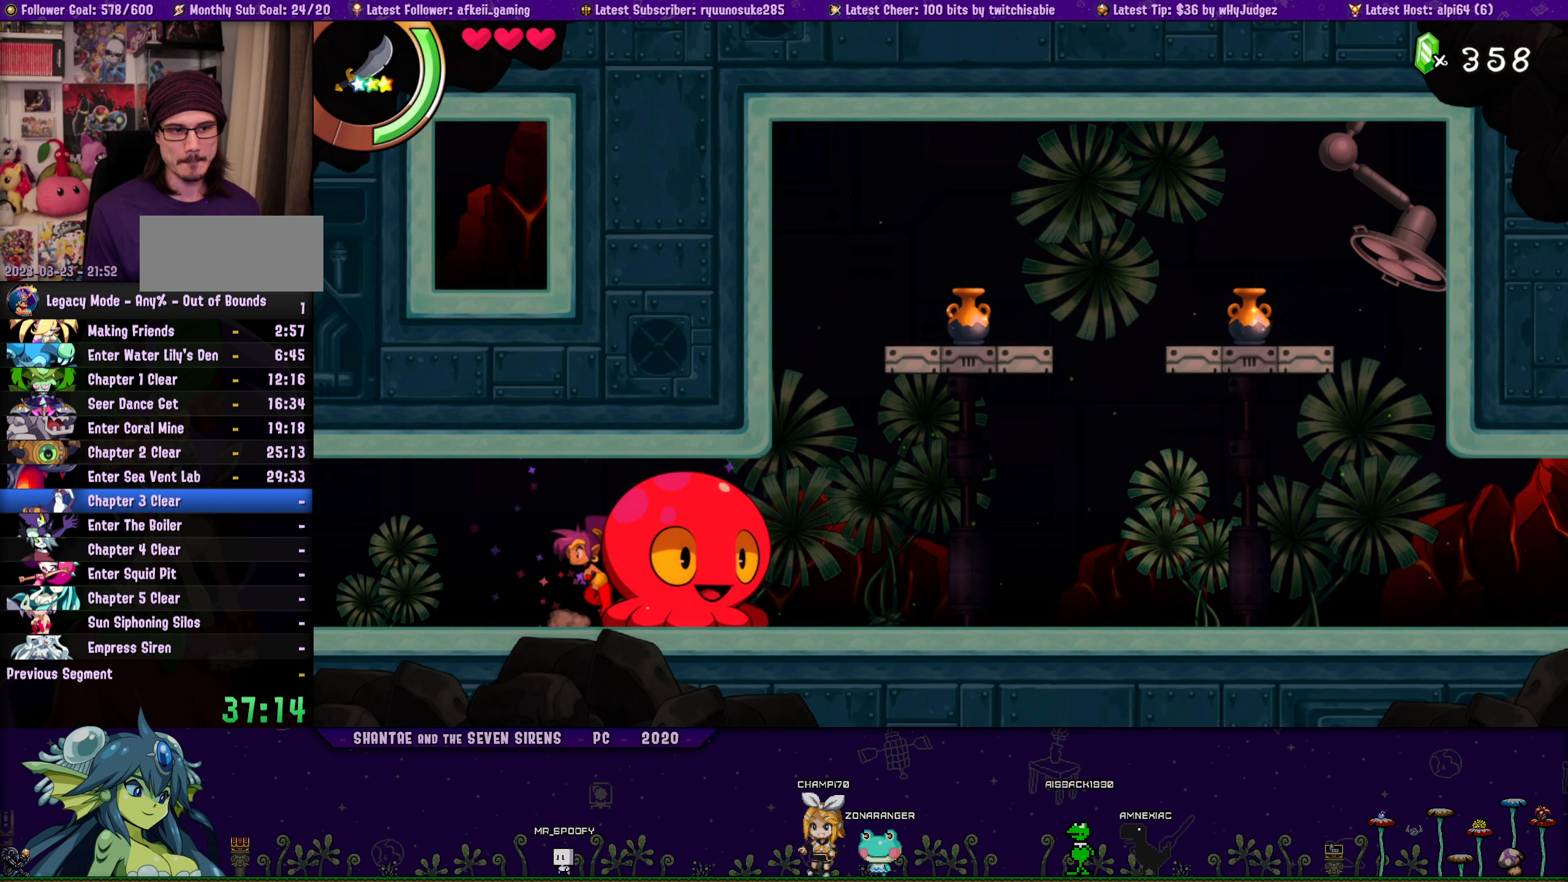
{"buttons": ["DPAD_UP", "DPAD_RIGHT"], "button_events": [[34, "DPAD_UP", "down"], [50, "CROSS", "down"], [67, "DPAD_LEFT", "up"], [84, "DPAD_RIGHT", "down"], [117, "CROSS", "up"], [250, "DPAD_LEFT", "down"], [250, "DPAD_RIGHT", "up"], [267, "DPAD_UP", "up"], [350, "DPAD_UP", "down"], [400, "DPAD_LEFT", "up"], [400, "DPAD_RIGHT", "down"], [417, "CROSS", "down"], [500, "CROSS", "up"]]}
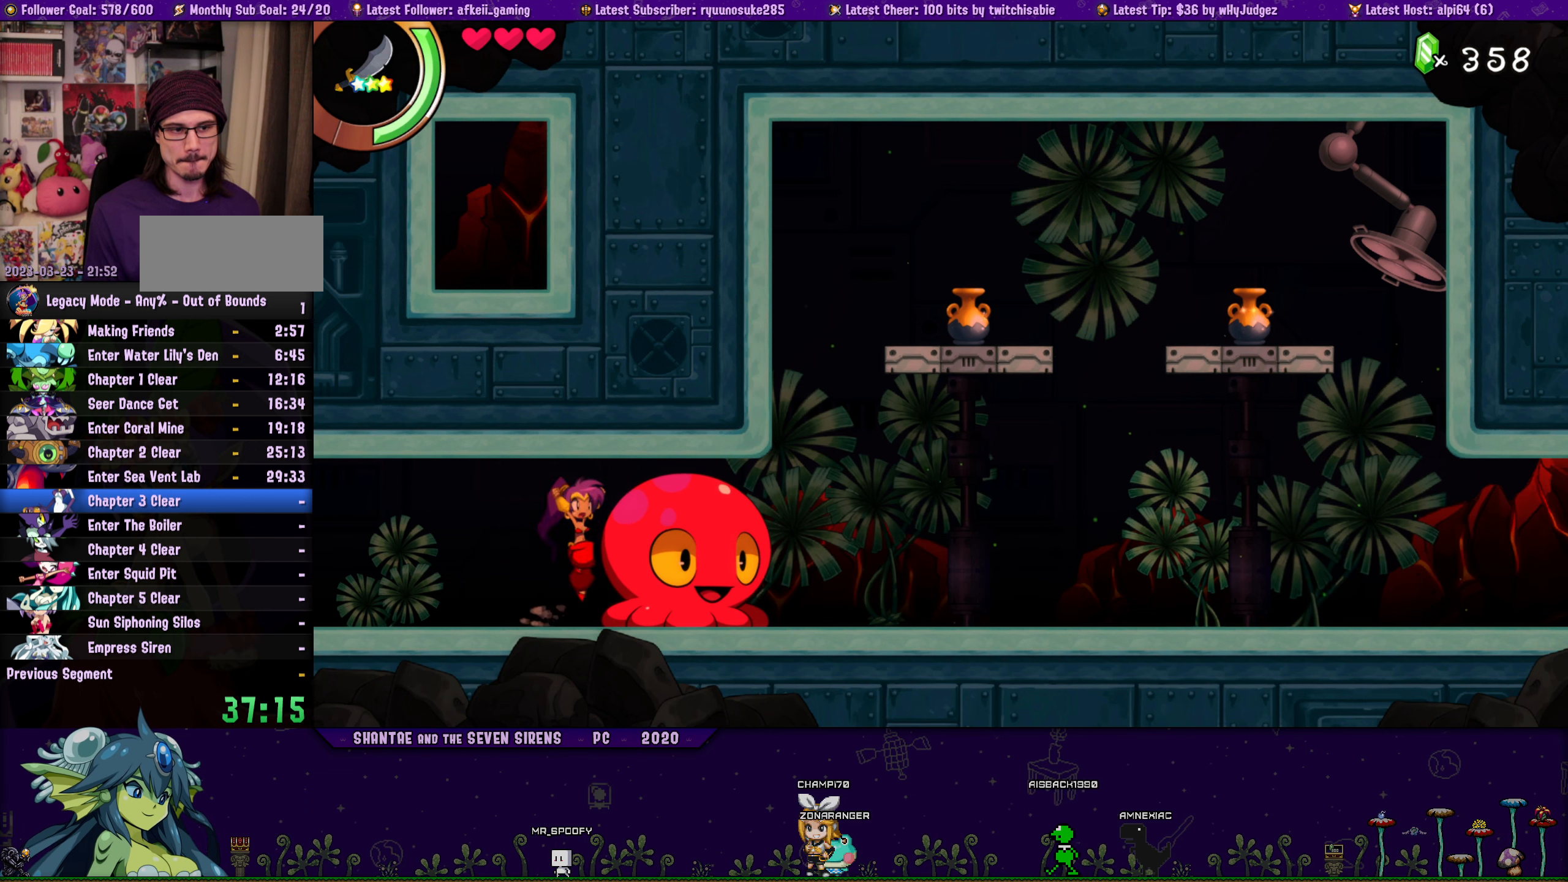
{"buttons": ["DPAD_UP", "DPAD_LEFT"], "button_events": [[67, "DPAD_LEFT", "down"], [67, "DPAD_RIGHT", "up"], [100, "DPAD_UP", "up"], [167, "DPAD_UP", "down"], [200, "DPAD_LEFT", "up"], [200, "DPAD_RIGHT", "down"], [267, "CROSS", "down"], [350, "CROSS", "up"], [367, "DPAD_RIGHT", "up"], [400, "DPAD_LEFT", "down"], [417, "DPAD_UP", "up"], [500, "DPAD_UP", "down"]]}
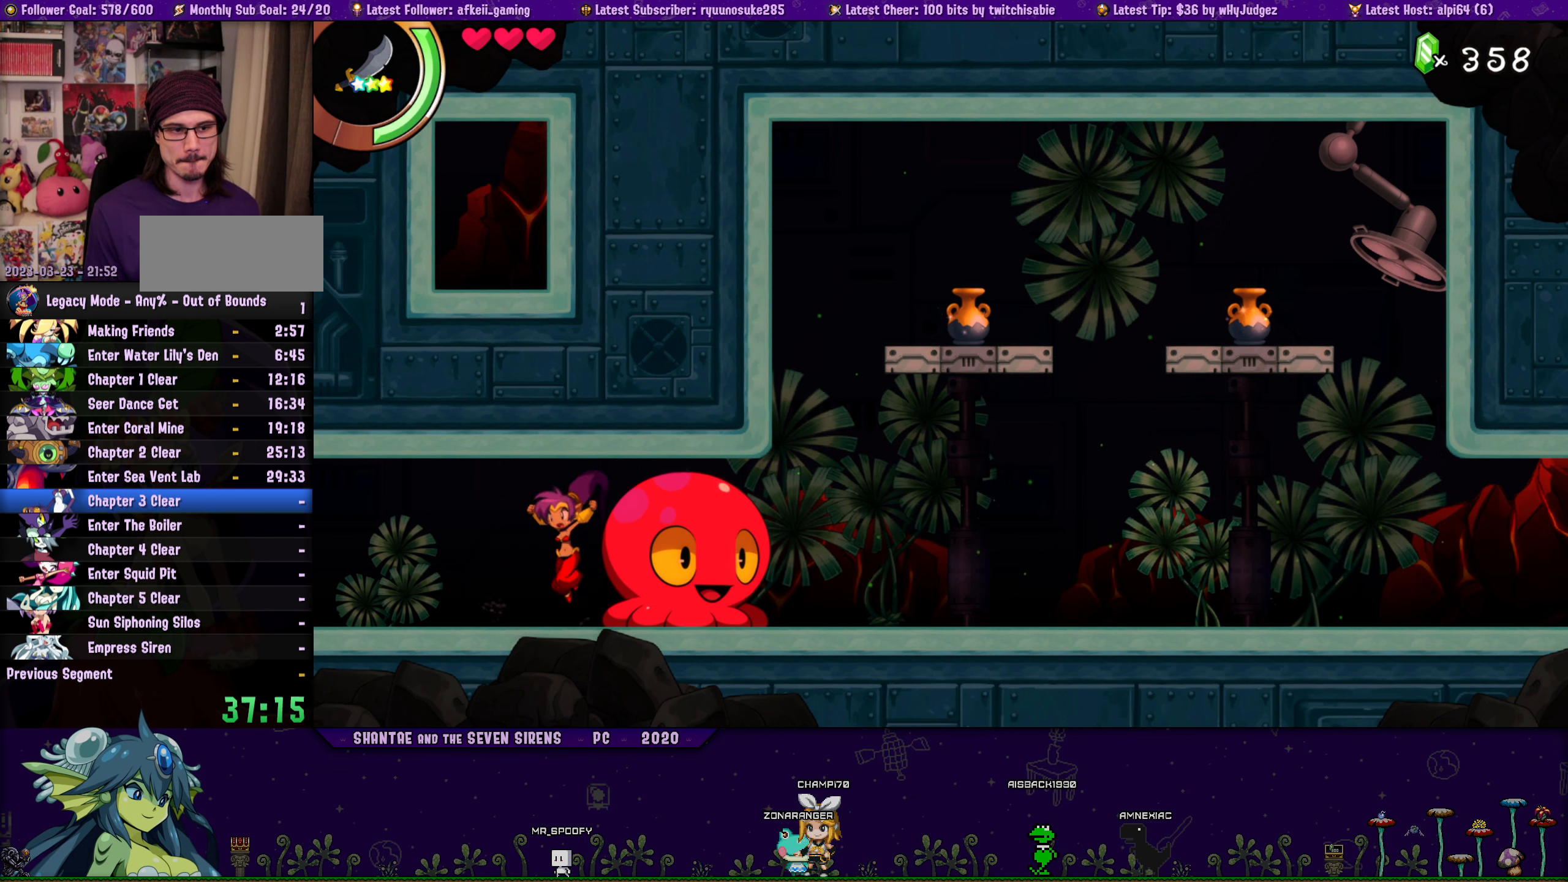
{"buttons": ["CROSS", "DPAD_UP", "DPAD_RIGHT"], "button_events": [[50, "DPAD_LEFT", "up"], [67, "DPAD_RIGHT", "down"], [100, "CROSS", "down"], [184, "CROSS", "up"], [384, "CROSS", "down"]]}
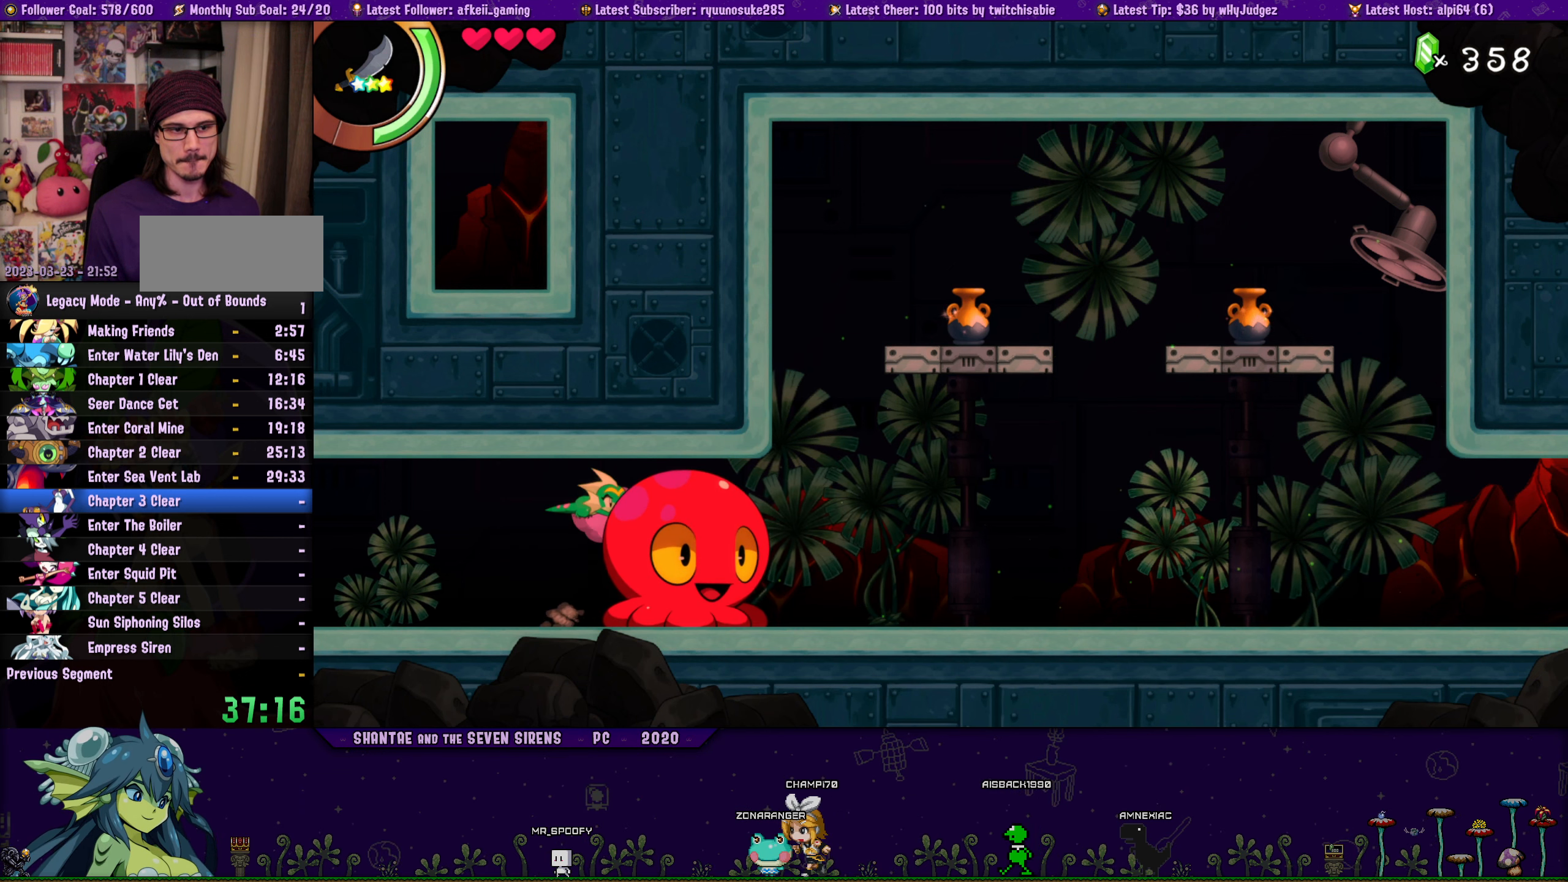
{"buttons": ["DPAD_LEFT"], "button_events": [[67, "CROSS", "up"], [134, "DPAD_UP", "up"], [150, "DPAD_RIGHT", "up"], [450, "DPAD_LEFT", "down"]]}
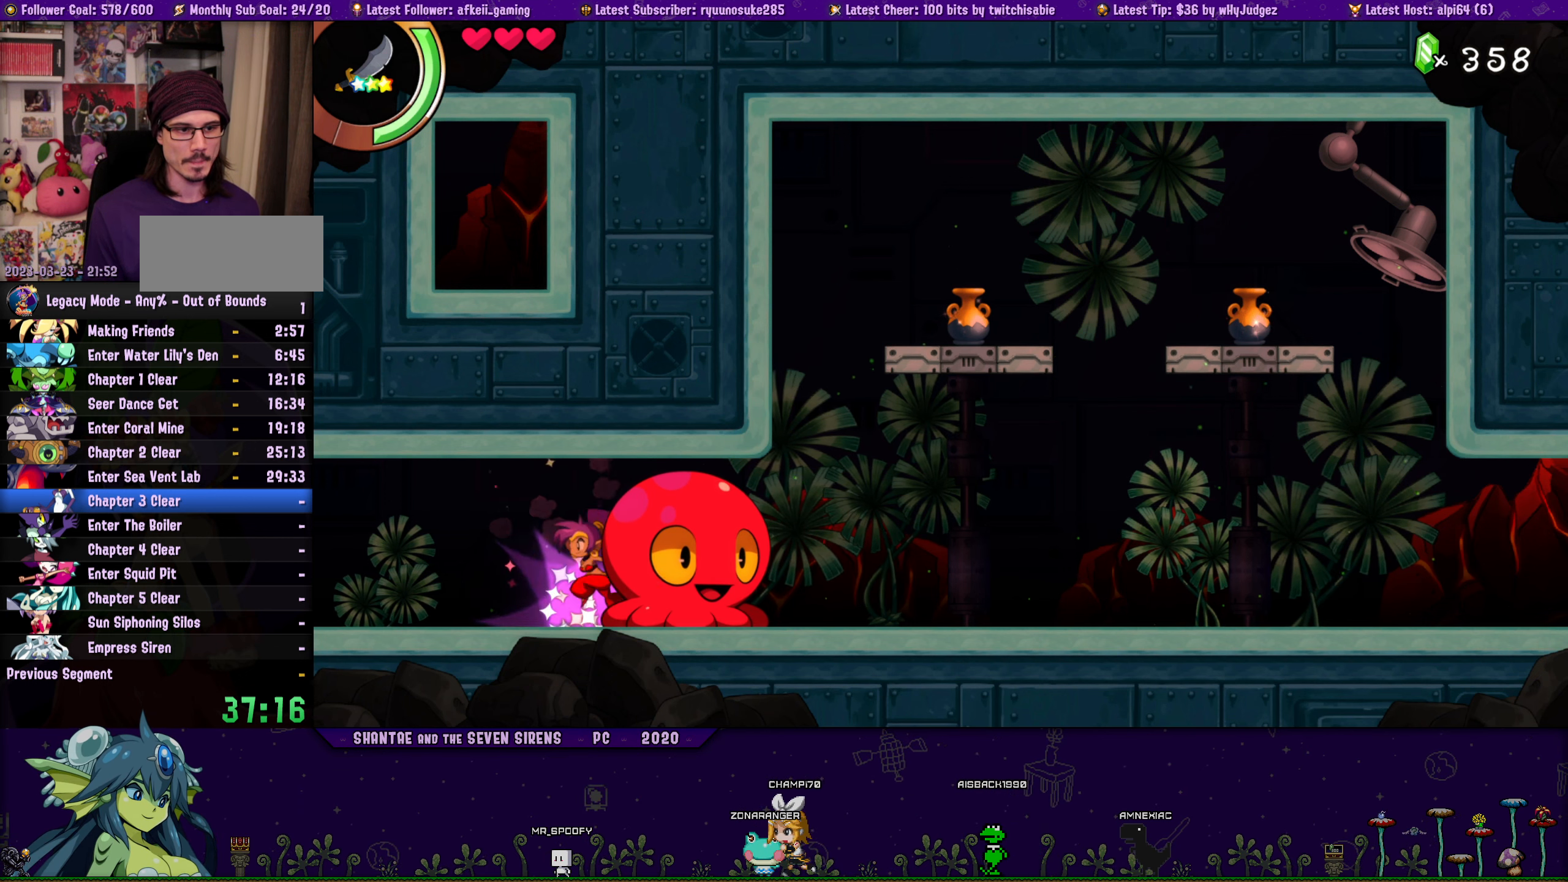
{"buttons": ["DPAD_LEFT"], "button_events": [[34, "DPAD_LEFT", "up"], [200, "DPAD_RIGHT", "down"], [317, "DPAD_RIGHT", "up"], [384, "DPAD_LEFT", "down"]]}
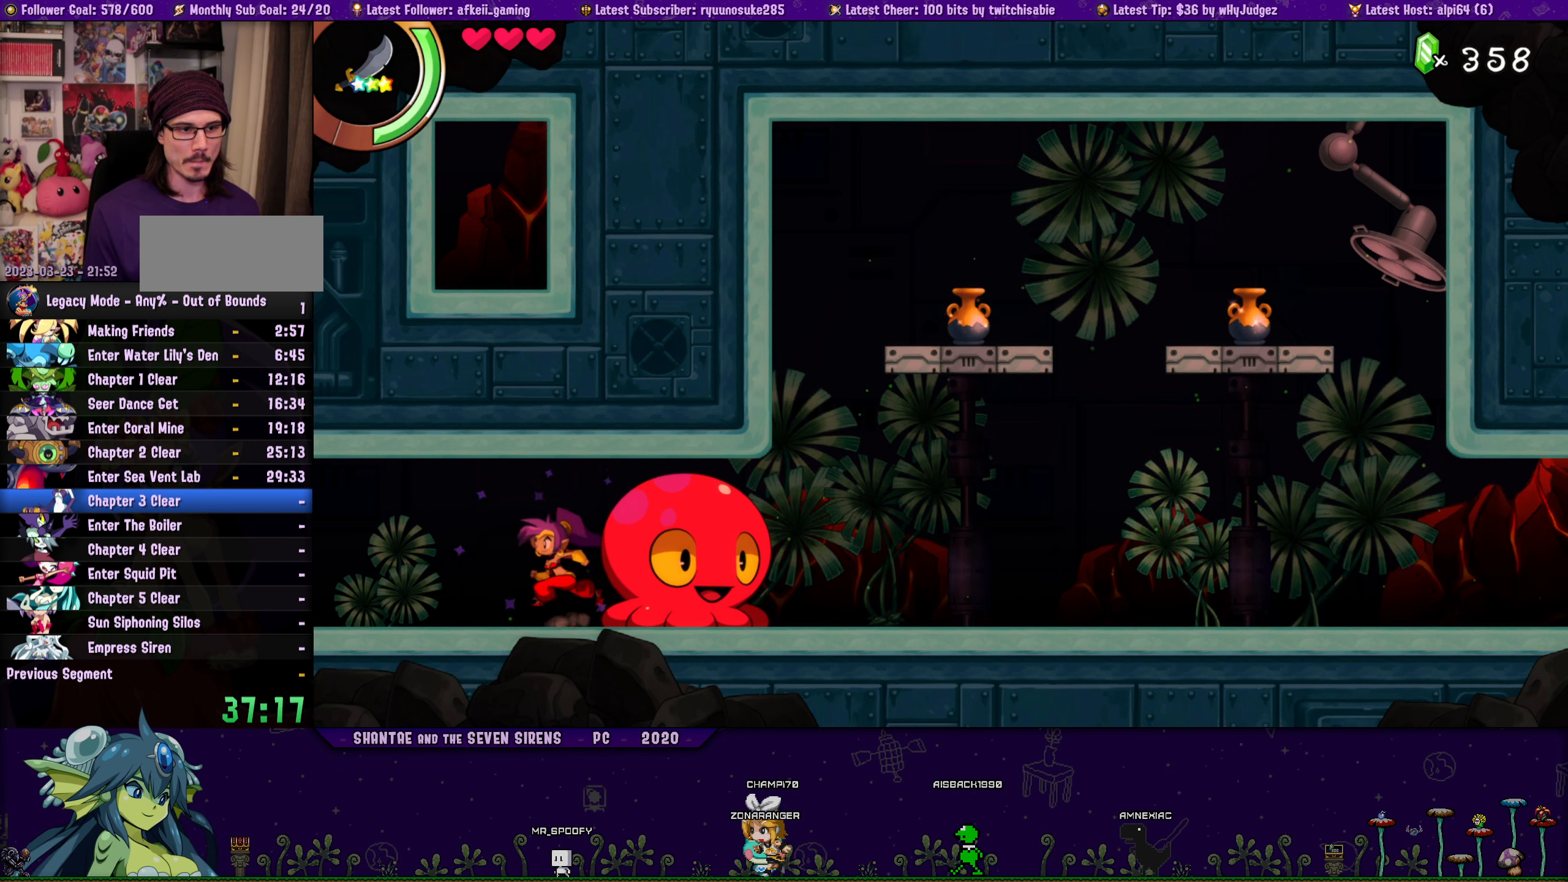
{"buttons": ["DPAD_RIGHT"], "button_events": [[17, "DPAD_LEFT", "up"], [100, "DPAD_RIGHT", "down"], [184, "DPAD_RIGHT", "up"], [267, "DPAD_LEFT", "down"], [367, "DPAD_LEFT", "up"], [467, "DPAD_RIGHT", "down"]]}
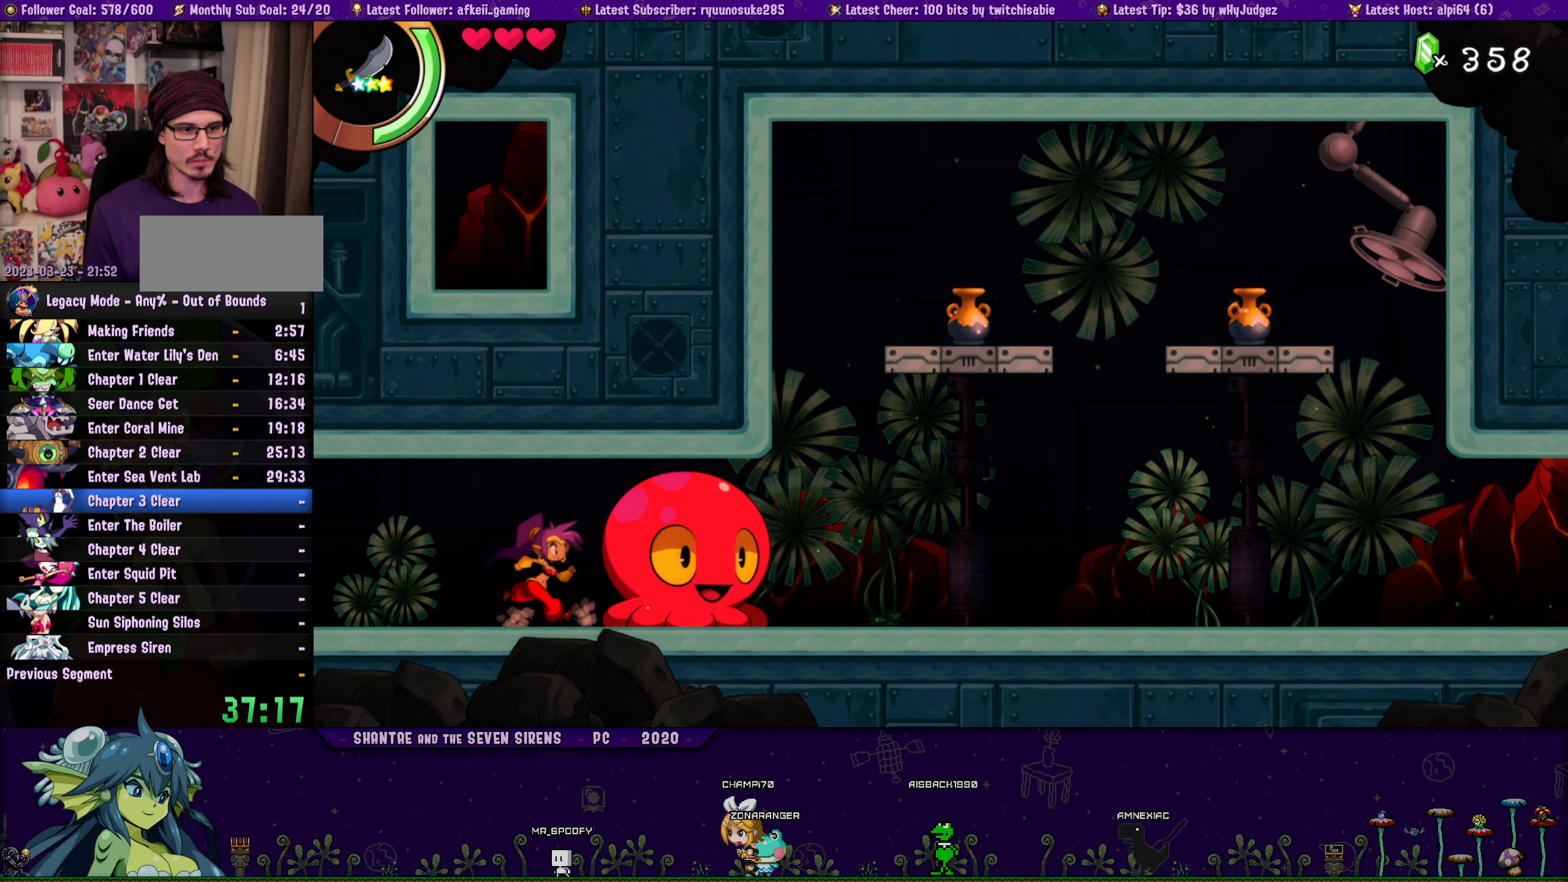
{"buttons": ["CROSS", "DPAD_RIGHT"], "button_events": [[67, "DPAD_RIGHT", "up"], [117, "DPAD_LEFT", "down"], [217, "DPAD_LEFT", "up"], [300, "DPAD_RIGHT", "down"], [417, "CROSS", "down"]]}
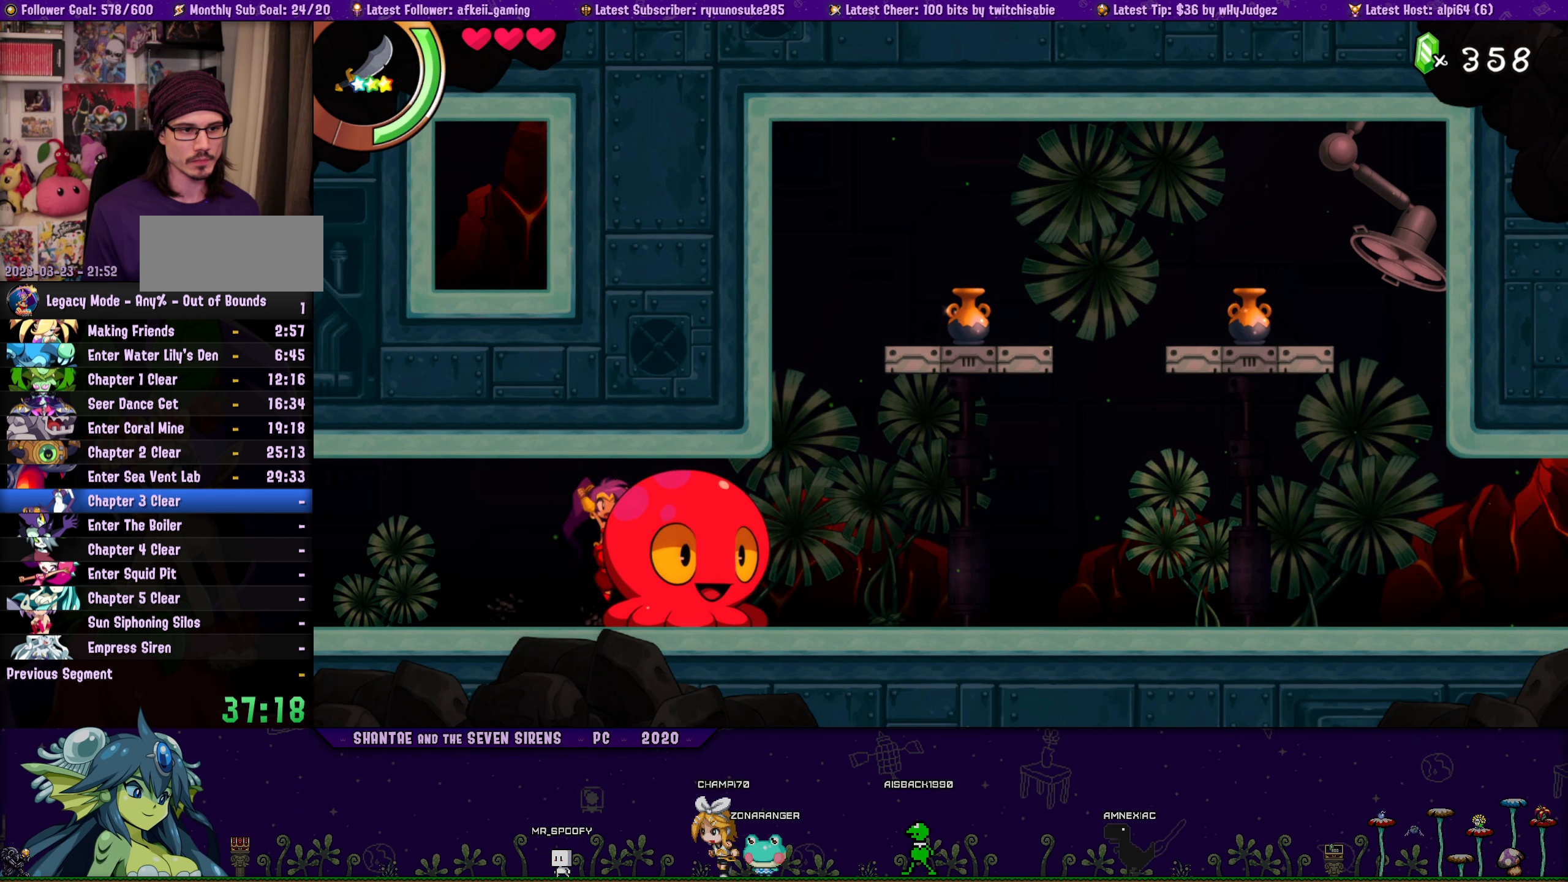
{"buttons": ["DPAD_LEFT"], "button_events": [[284, "CROSS", "up"], [350, "DPAD_RIGHT", "up"], [434, "DPAD_LEFT", "down"]]}
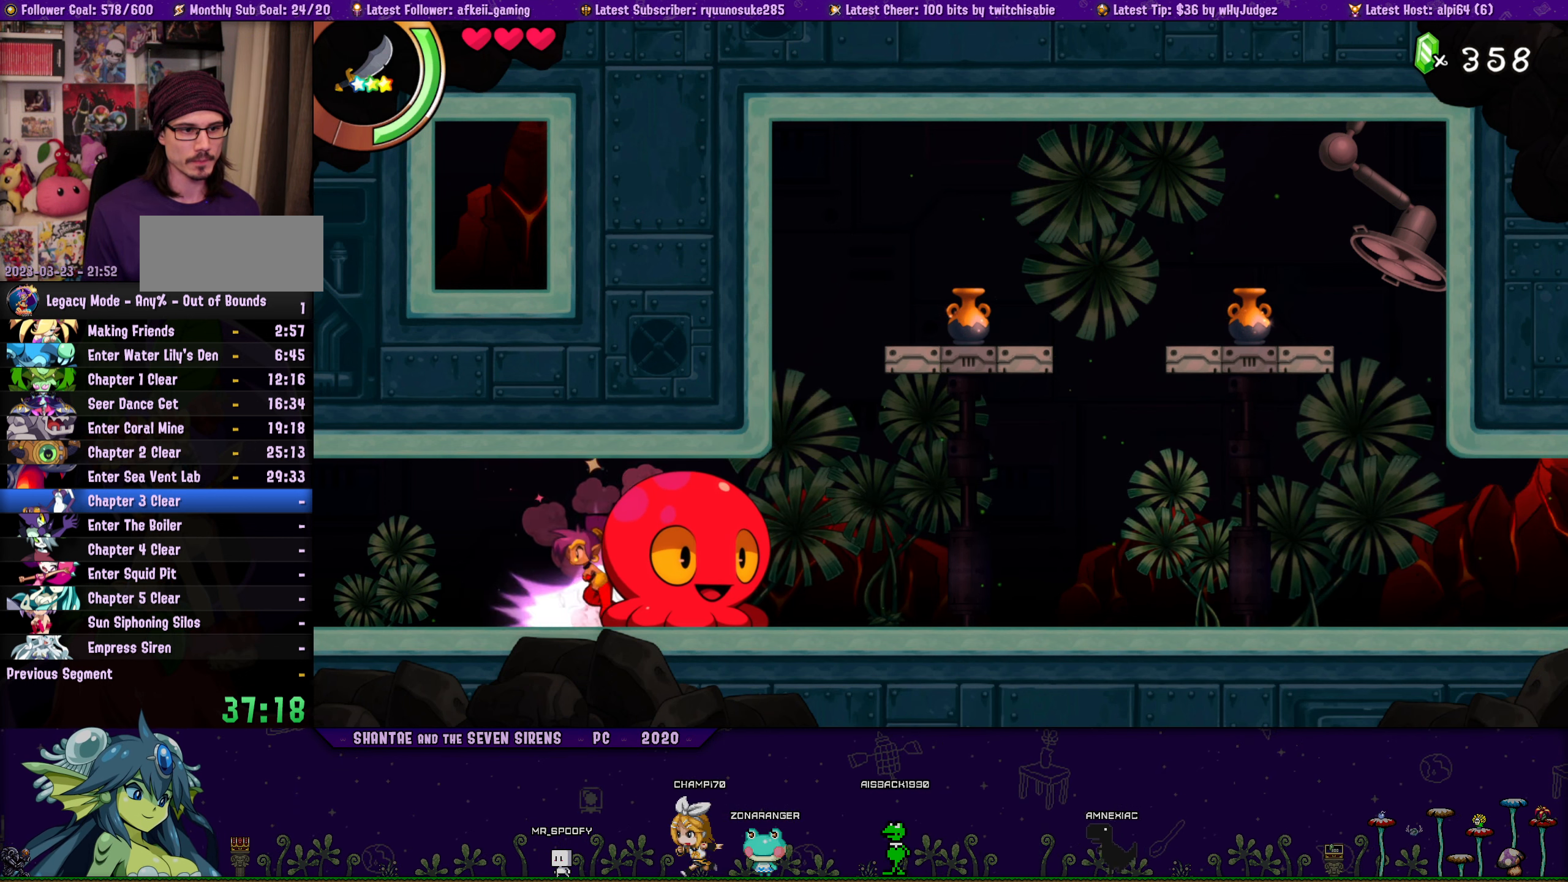
{"buttons": [], "button_events": [[50, "DPAD_LEFT", "up"], [167, "DPAD_RIGHT", "down"], [284, "DPAD_RIGHT", "up"], [350, "DPAD_LEFT", "down"], [467, "DPAD_LEFT", "up"]]}
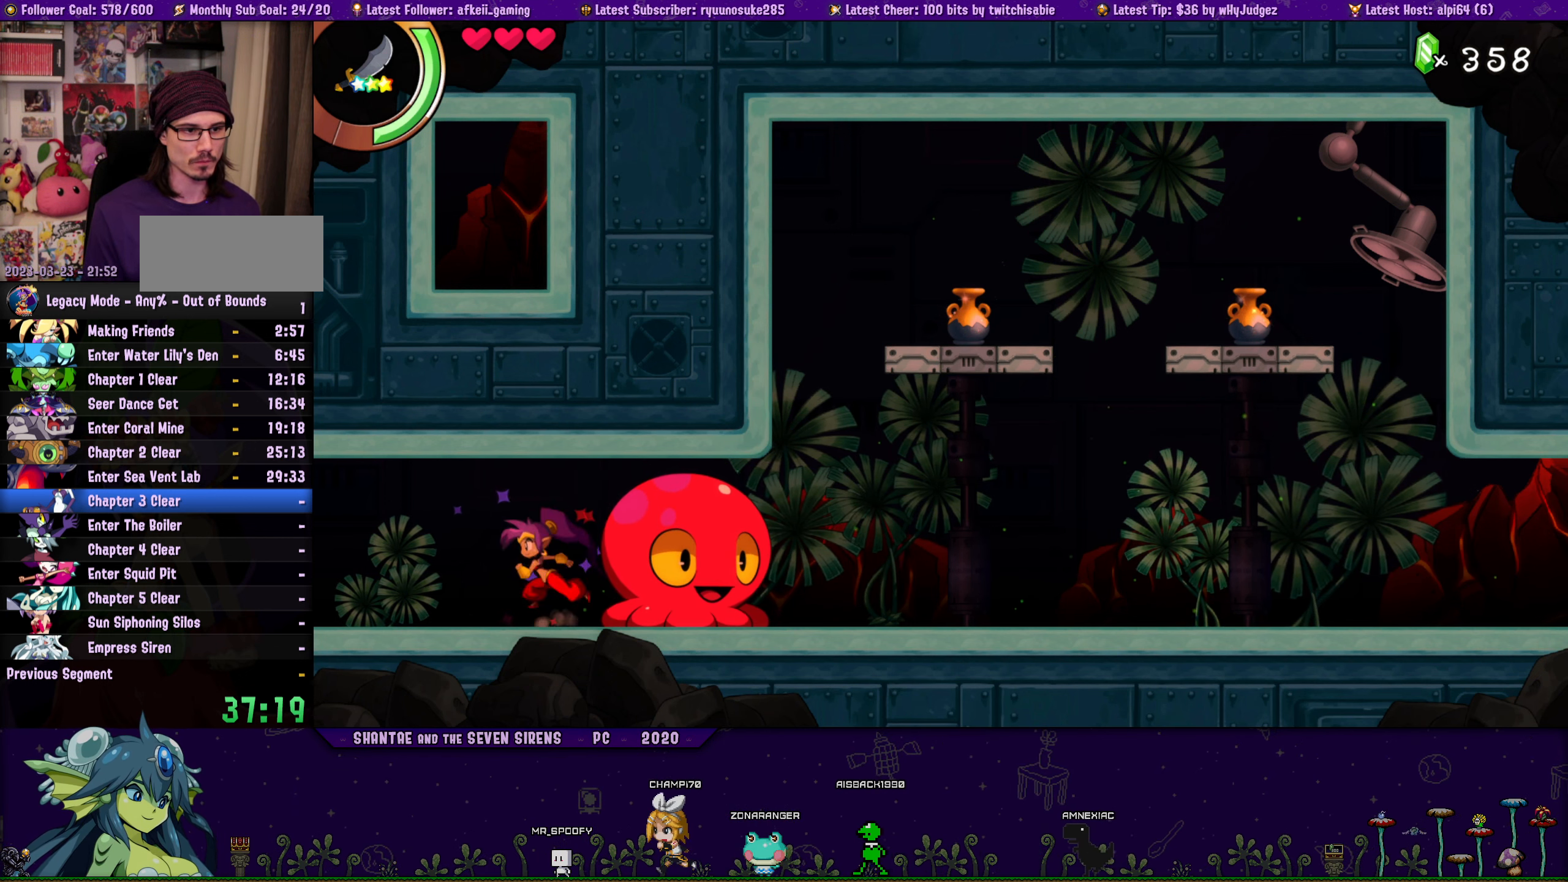
{"buttons": ["CROSS", "DPAD_RIGHT"], "button_events": [[67, "DPAD_RIGHT", "down"], [100, "CROSS", "down"], [150, "CROSS", "up"], [184, "DPAD_RIGHT", "up"], [250, "DPAD_LEFT", "down"], [366, "DPAD_LEFT", "up"], [466, "DPAD_RIGHT", "down"], [500, "CROSS", "down"]]}
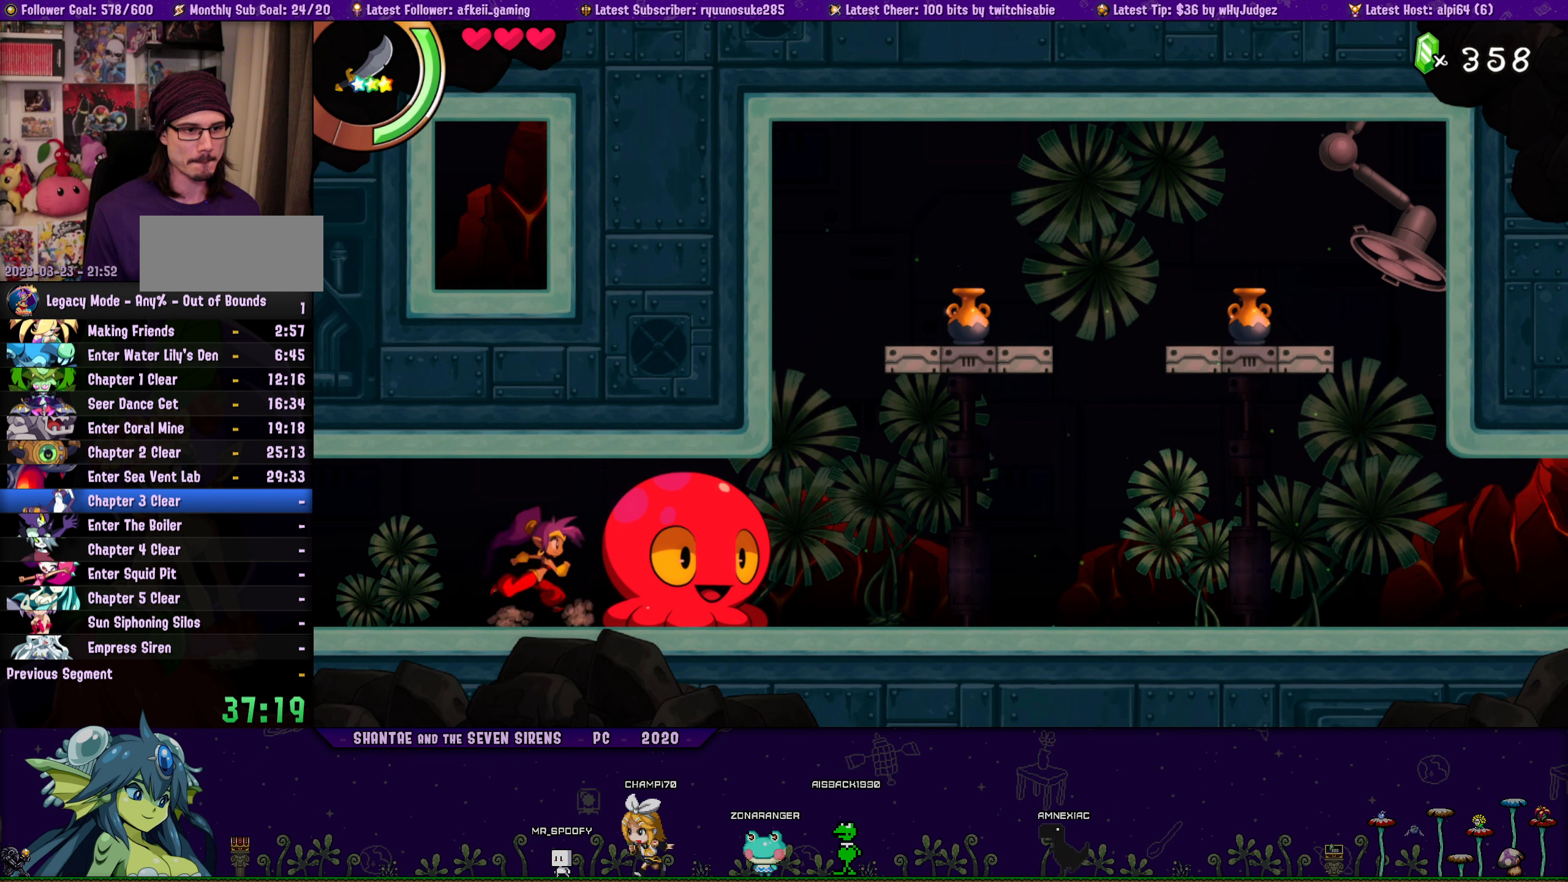
{"buttons": ["CROSS", "DPAD_RIGHT"], "button_events": [[33, "CROSS", "up"], [83, "DPAD_RIGHT", "up"], [150, "DPAD_LEFT", "down"], [250, "DPAD_LEFT", "up"], [316, "DPAD_RIGHT", "down"], [416, "CROSS", "down"]]}
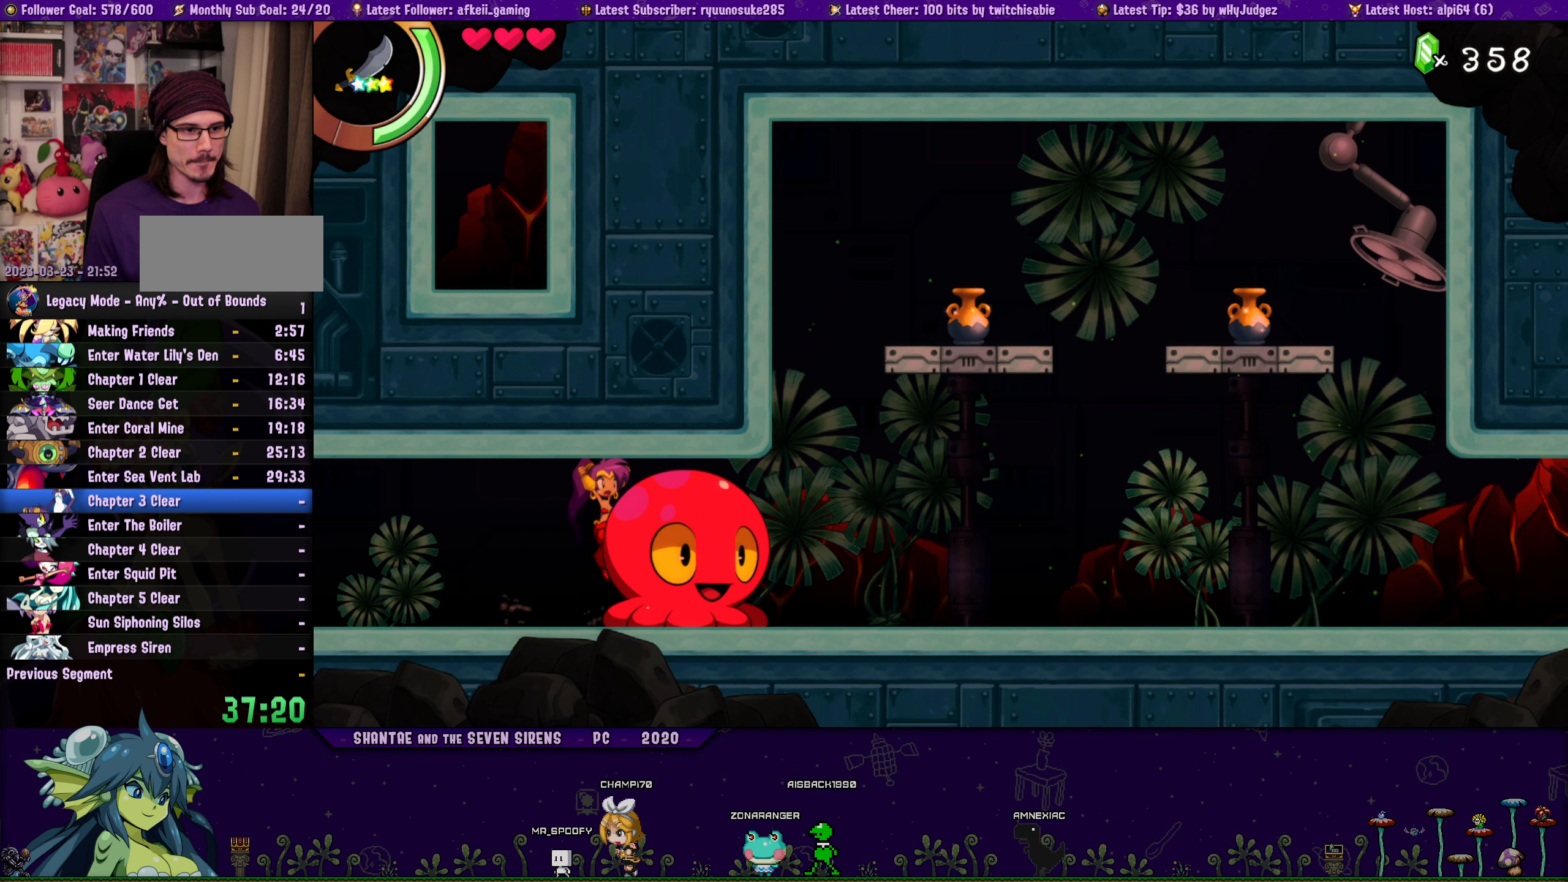
{"buttons": ["DPAD_LEFT"], "button_events": [[233, "CROSS", "up"], [266, "DPAD_RIGHT", "up"], [316, "DPAD_LEFT", "down"]]}
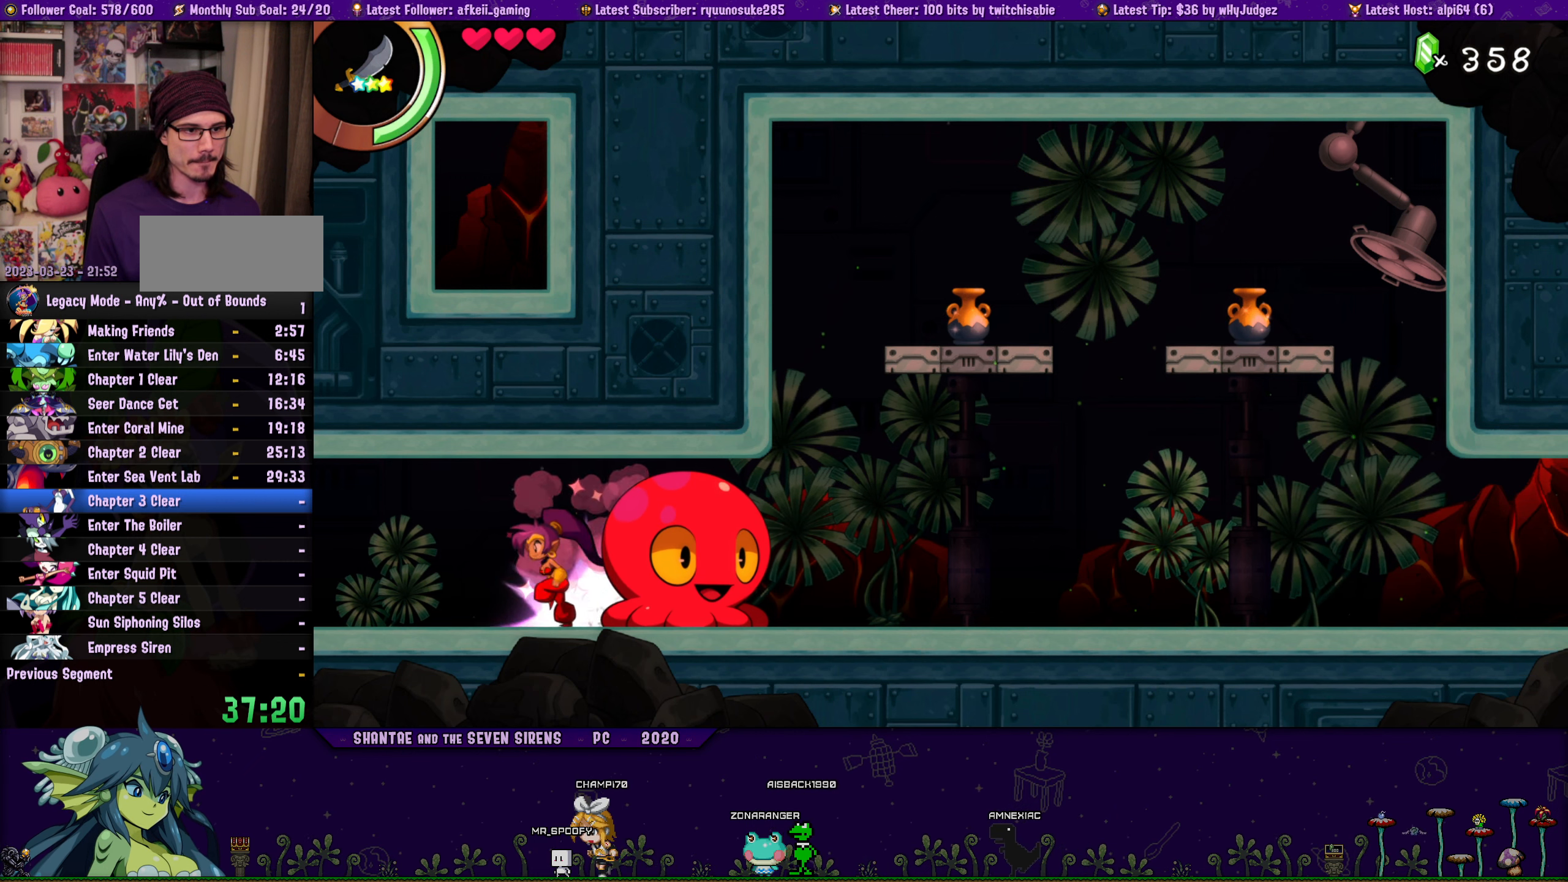
{"buttons": ["DPAD_RIGHT"], "button_events": [[16, "DPAD_LEFT", "up"], [116, "DPAD_RIGHT", "down"], [216, "CROSS", "down"], [266, "CROSS", "up"], [266, "DPAD_RIGHT", "up"], [300, "DPAD_LEFT", "down"], [433, "DPAD_LEFT", "up"], [500, "DPAD_RIGHT", "down"]]}
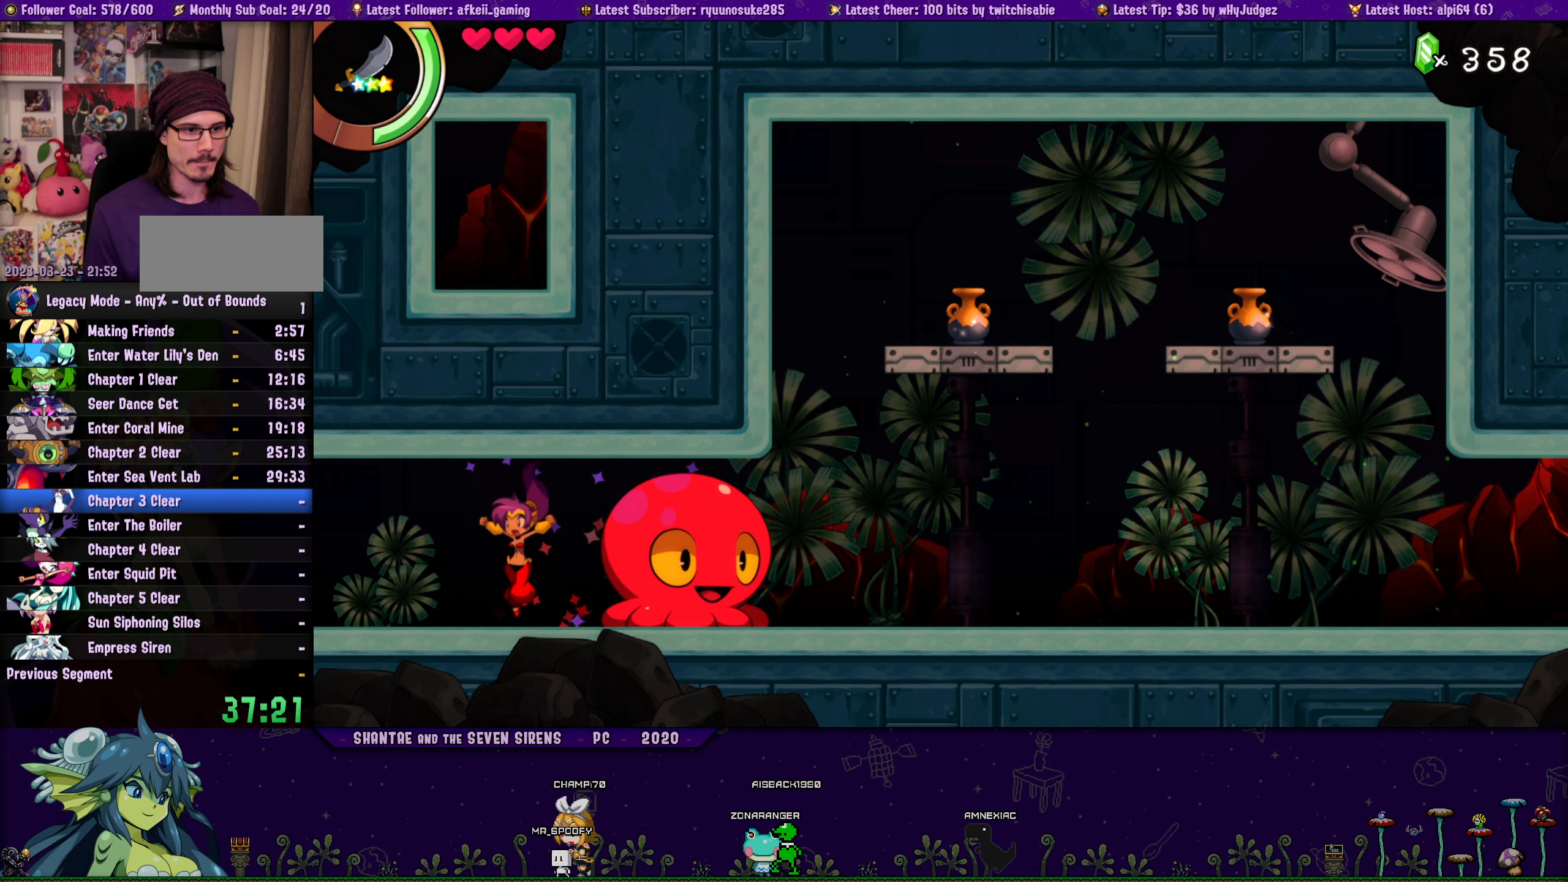
{"buttons": [], "button_events": [[216, "DPAD_RIGHT", "up"], [283, "DPAD_LEFT", "down"], [383, "DPAD_LEFT", "up"]]}
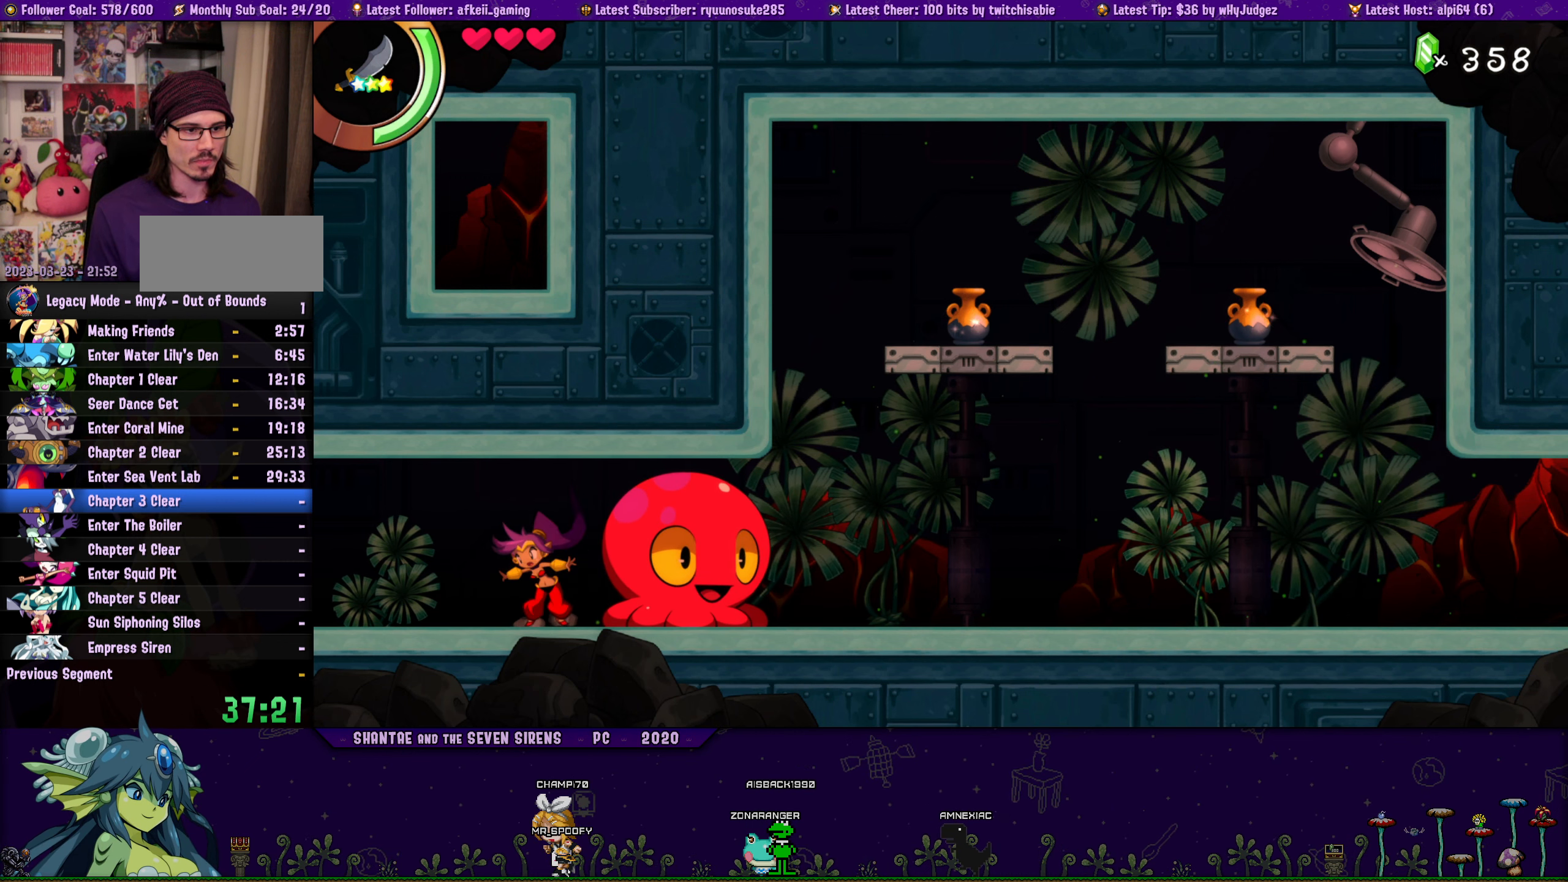
{"buttons": ["DPAD_RIGHT"], "button_events": [[416, "DPAD_RIGHT", "down"]]}